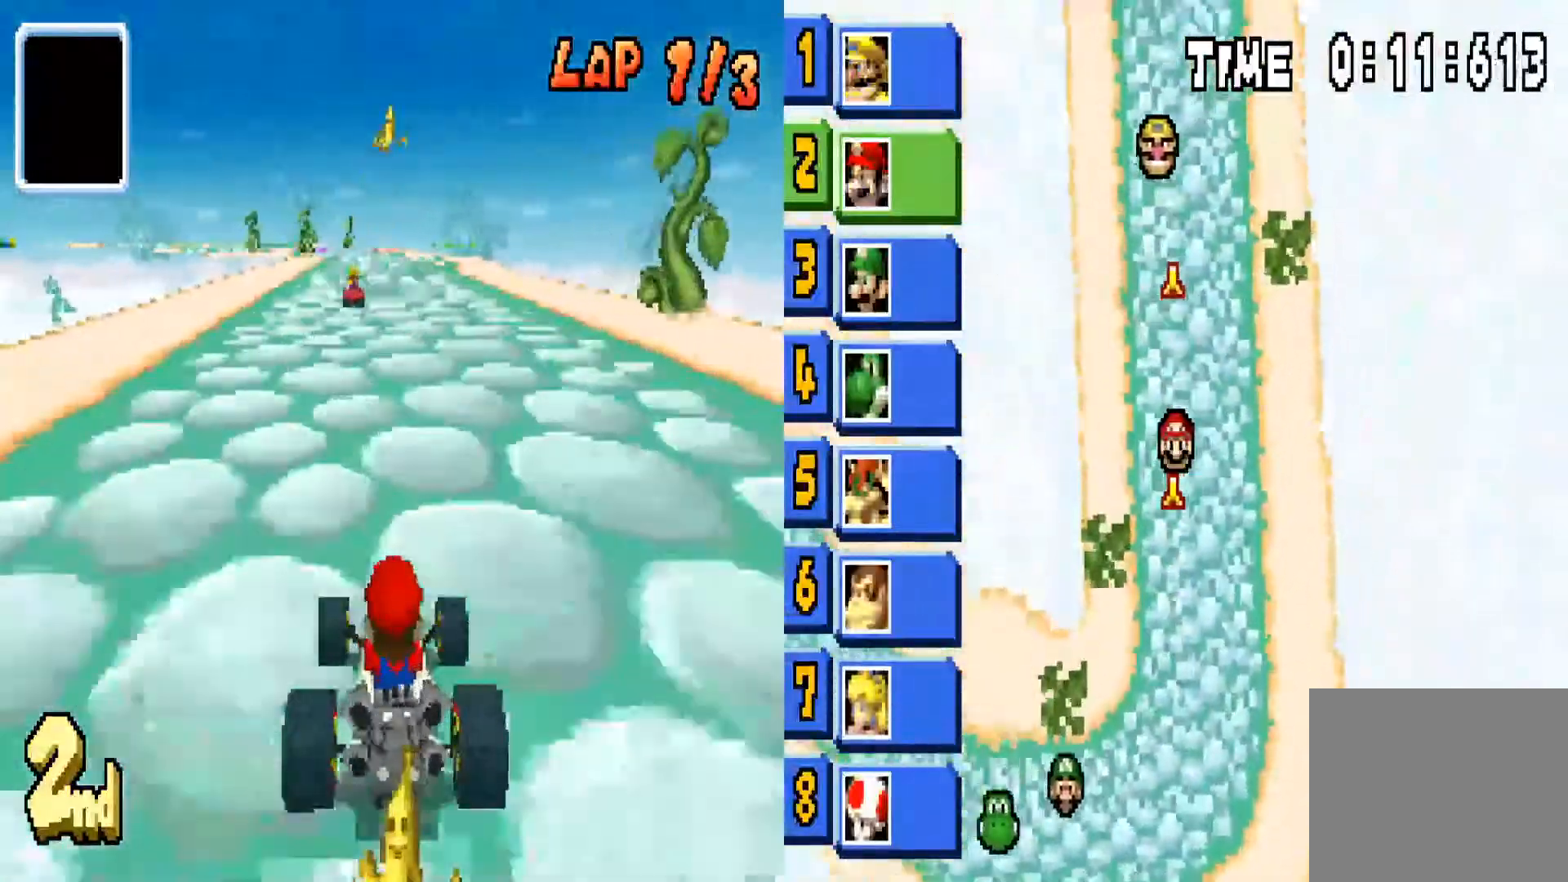
Gameplay with a controller (PlayStation layout); each line is a JSON object with the inputs held at the frame after it. "events" lists button and stick changes between this image and that frame as [ms after this image, input, new state], when the widget could be followed in between.
{"buttons": ["CIRCLE"], "left_stick": "center", "right_stick": "center", "events": [[166, "left_stick", "left"], [300, "left_stick", "center"]]}
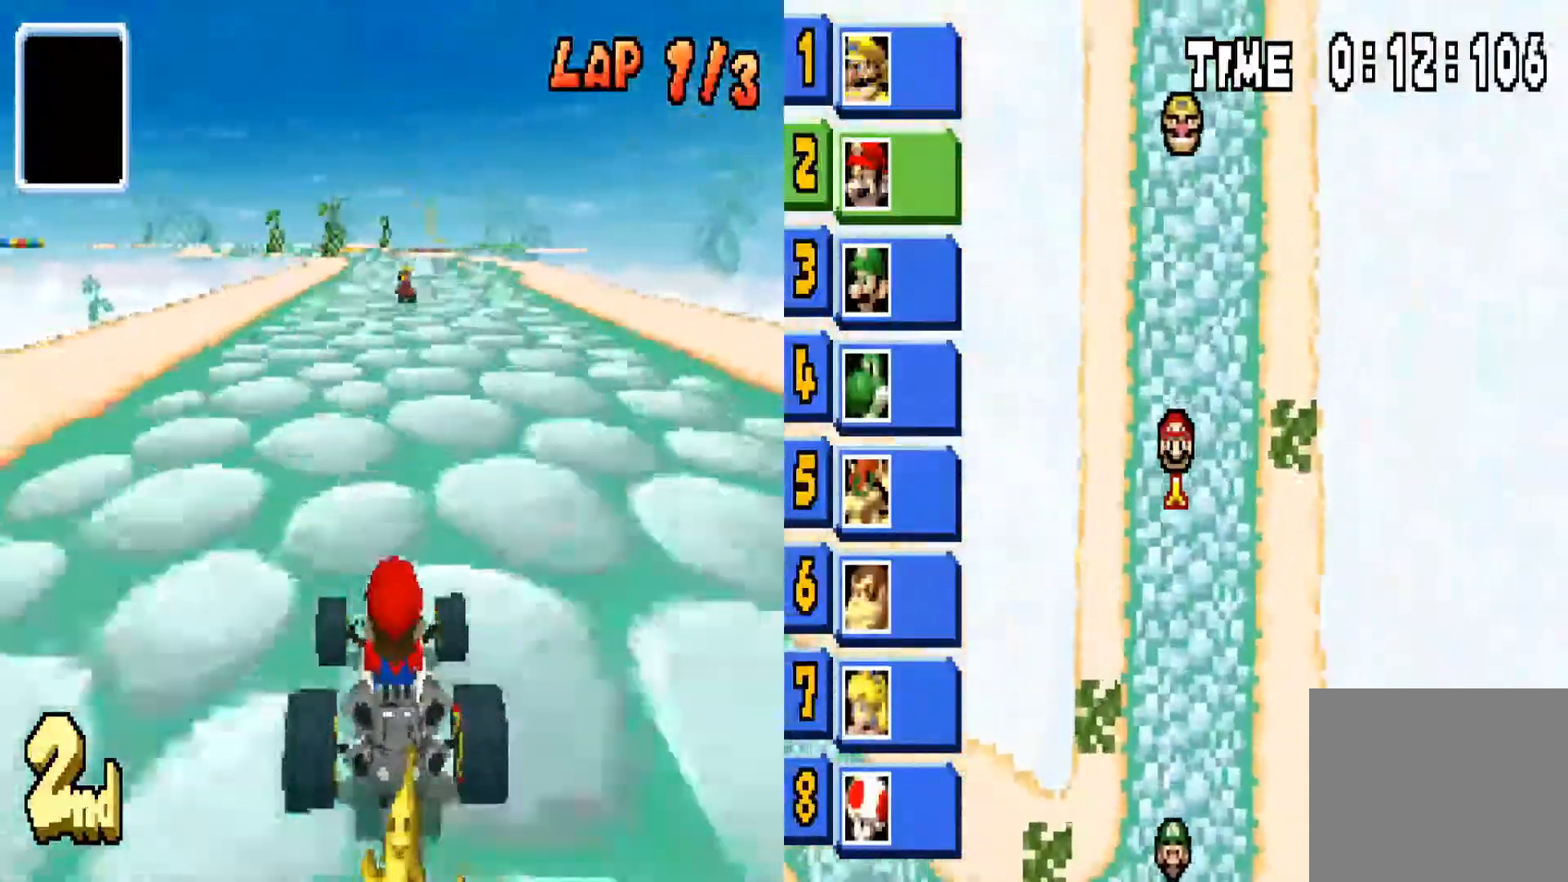
{"buttons": ["CIRCLE", "L1"], "left_stick": "up", "right_stick": "center", "events": [[401, "L1", "down"], [401, "left_stick", "up"]]}
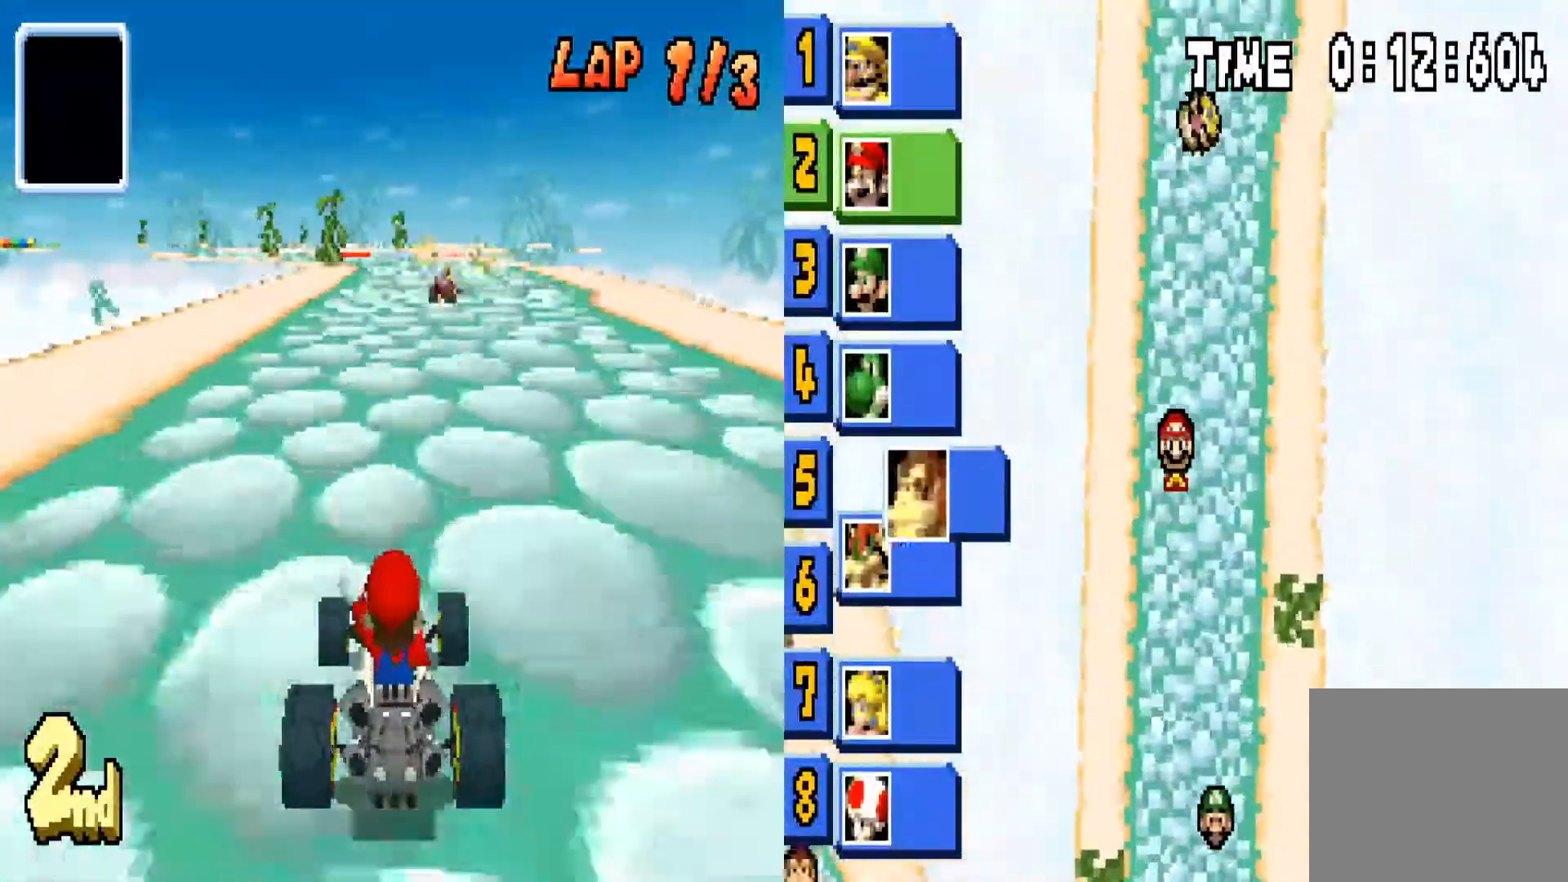
{"buttons": ["CIRCLE"], "left_stick": "center", "right_stick": "center", "events": [[100, "L1", "up"], [133, "left_stick", "center"]]}
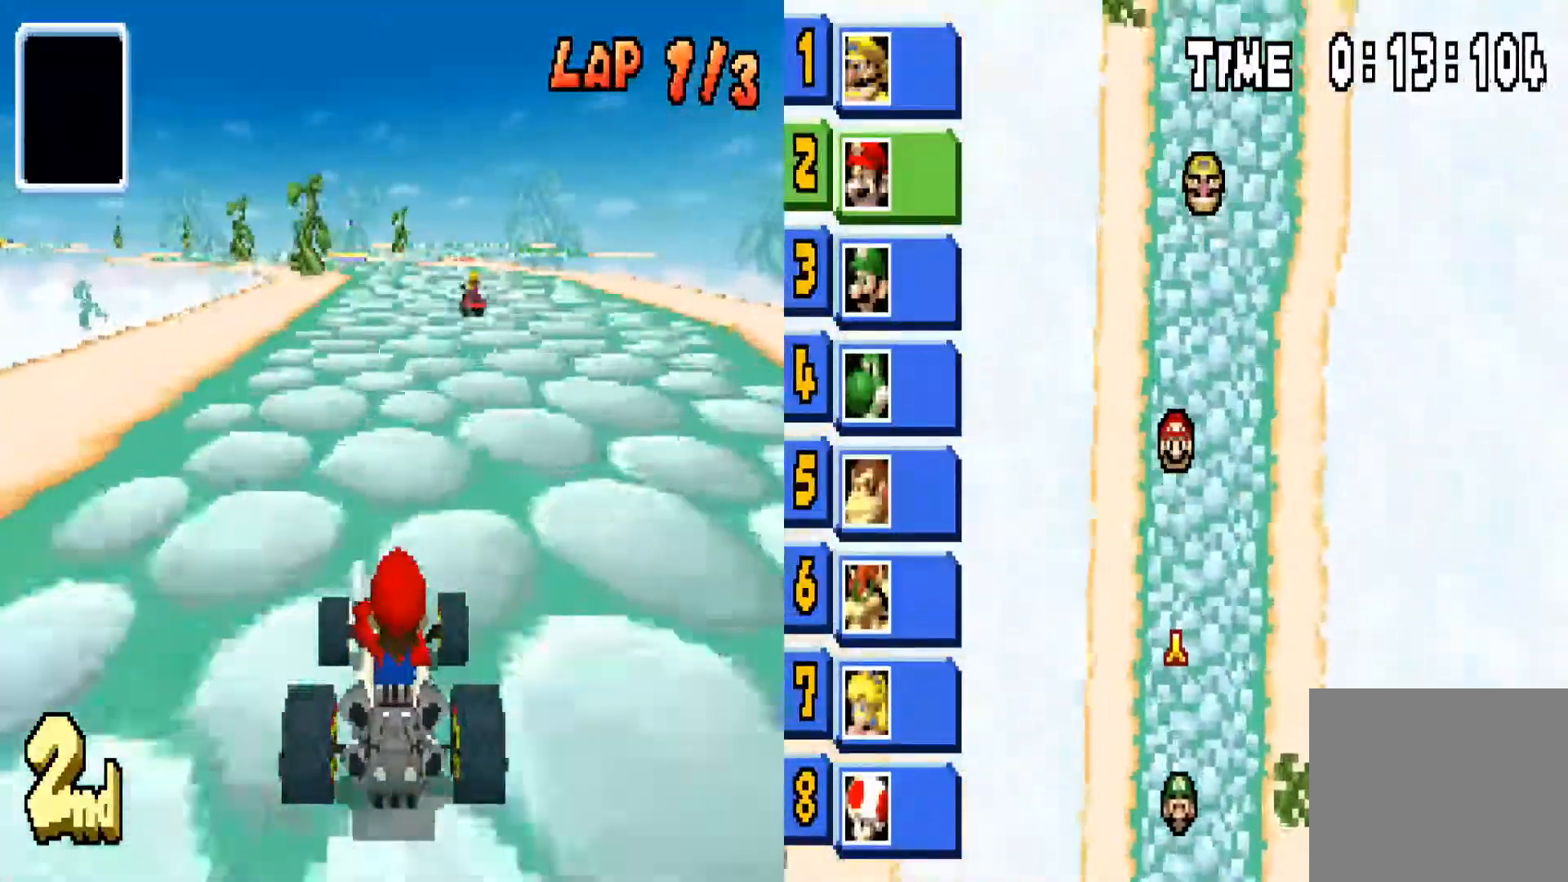
{"buttons": ["CIRCLE"], "left_stick": "center", "right_stick": "center", "events": []}
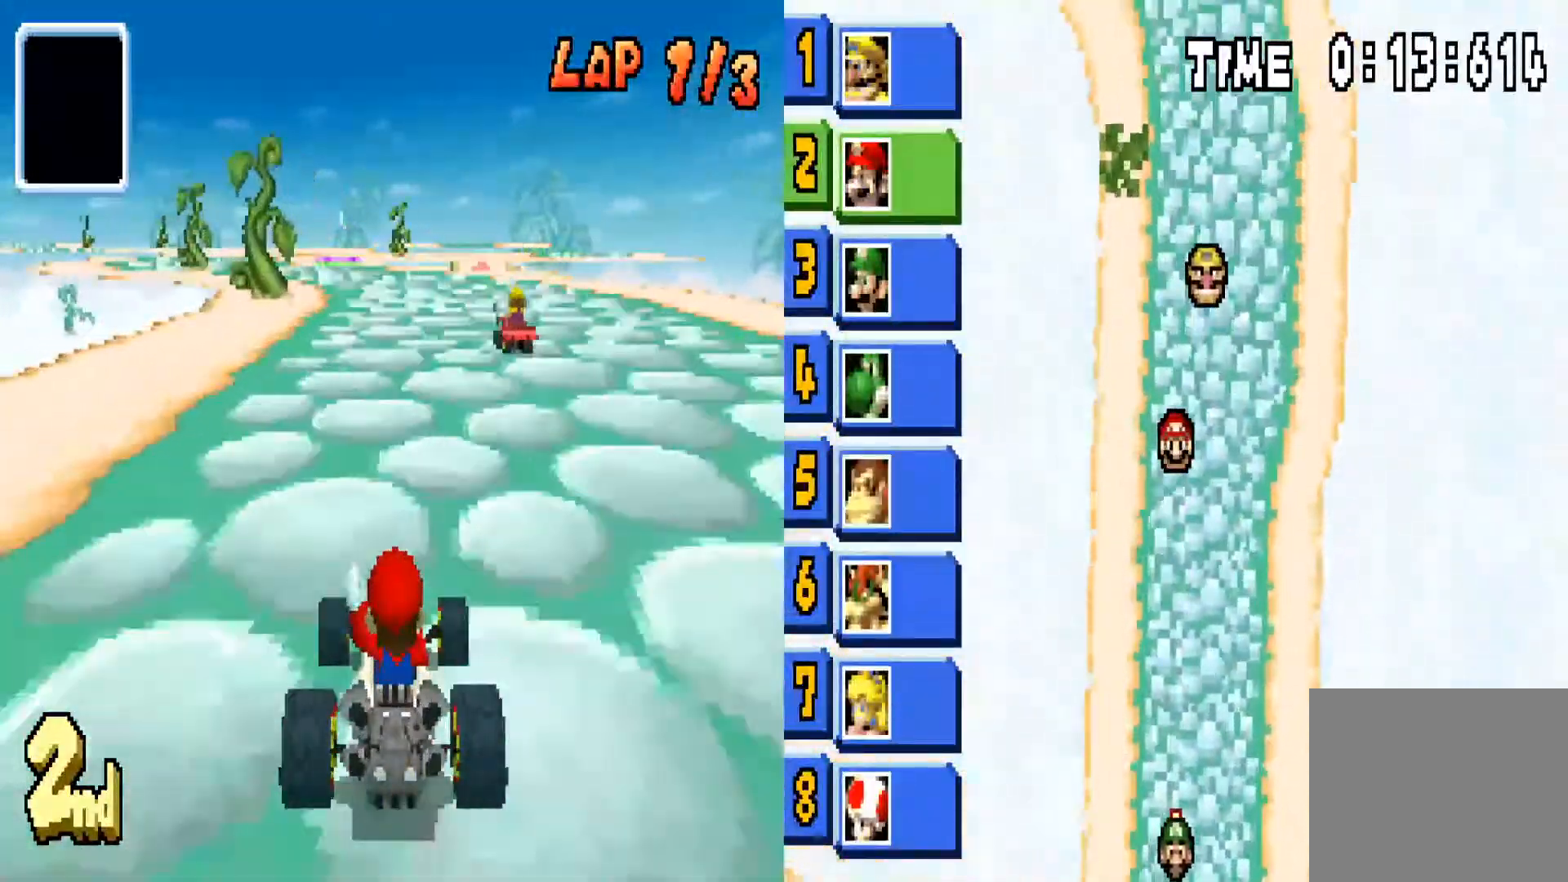
{"buttons": ["CIRCLE"], "left_stick": "center", "right_stick": "center", "events": [[233, "left_stick", "left"], [333, "left_stick", "center"]]}
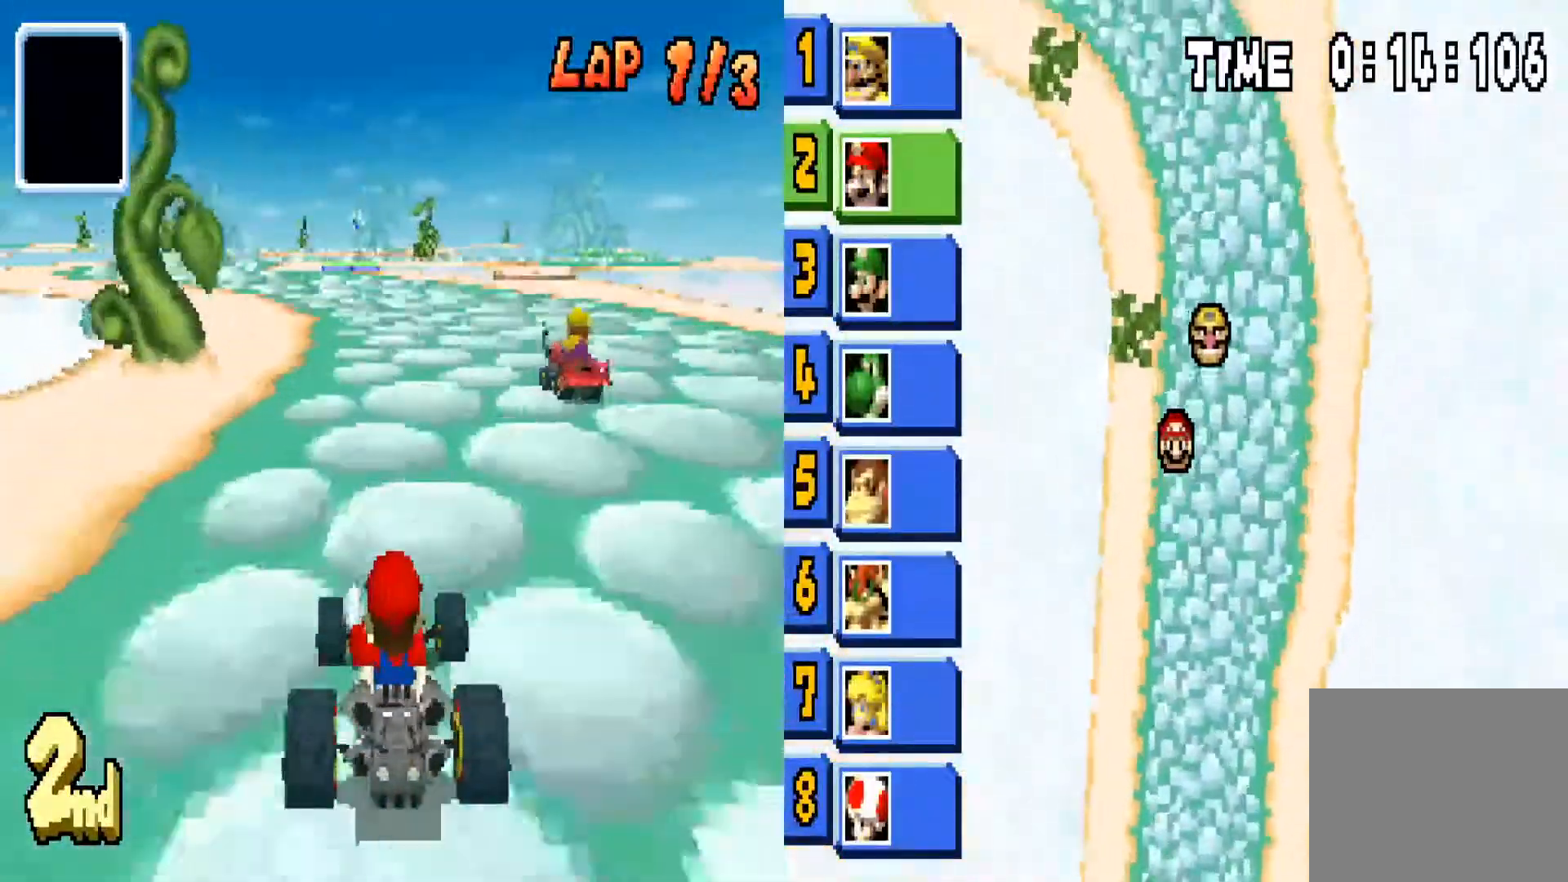
{"buttons": ["CIRCLE"], "left_stick": "left", "right_stick": "center", "events": [[401, "left_stick", "left"]]}
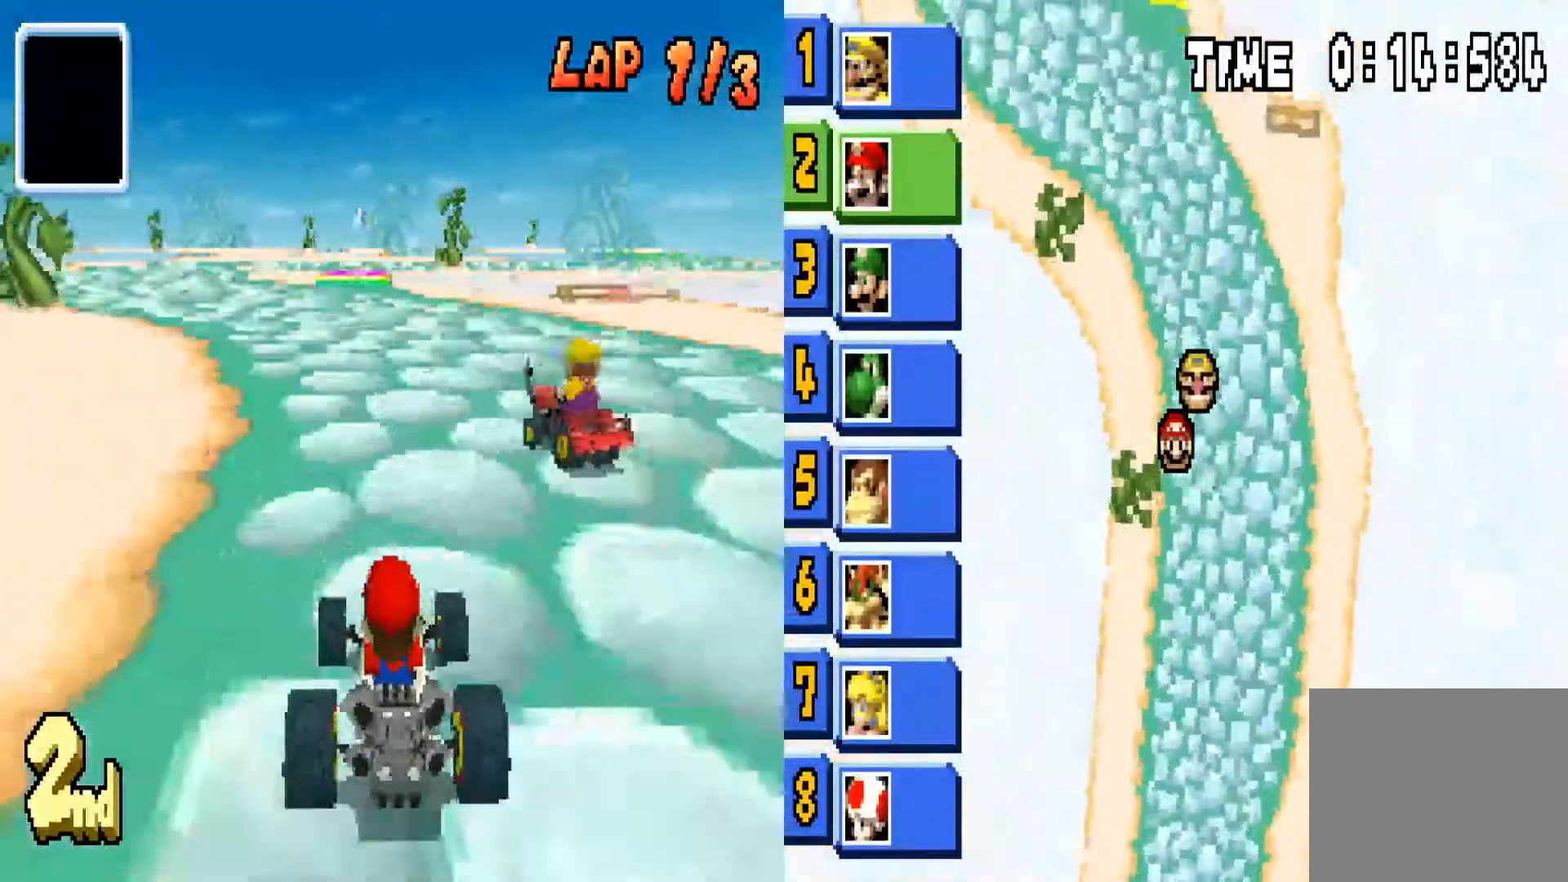
{"buttons": ["CIRCLE"], "left_stick": "left", "right_stick": "center", "events": [[200, "left_stick", "center"], [333, "left_stick", "left"]]}
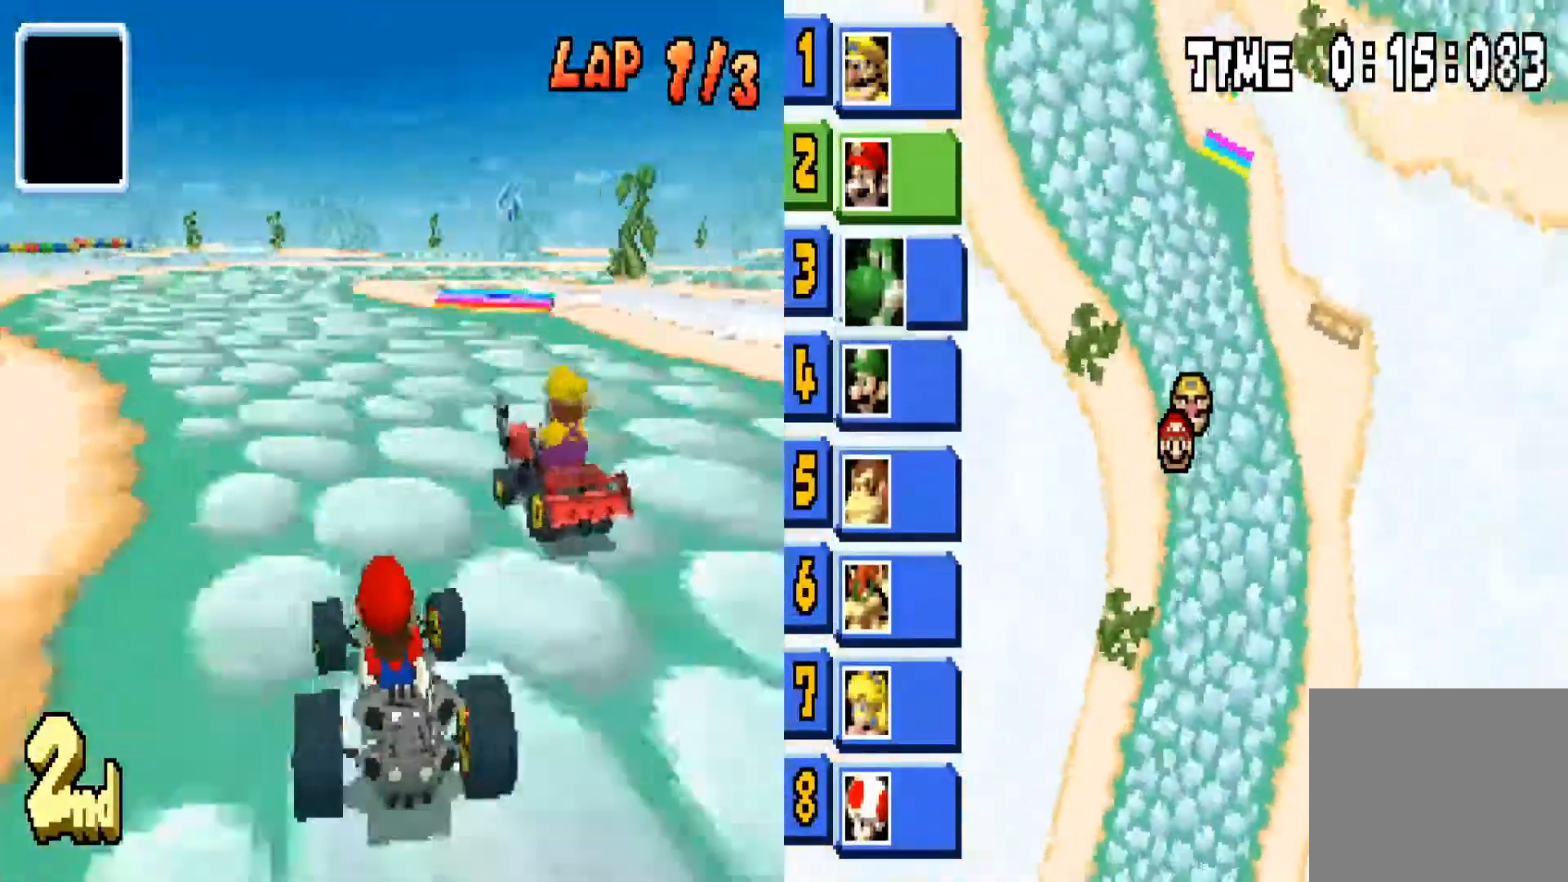
{"buttons": ["CIRCLE"], "left_stick": "right", "right_stick": "center", "events": [[467, "left_stick", "right"]]}
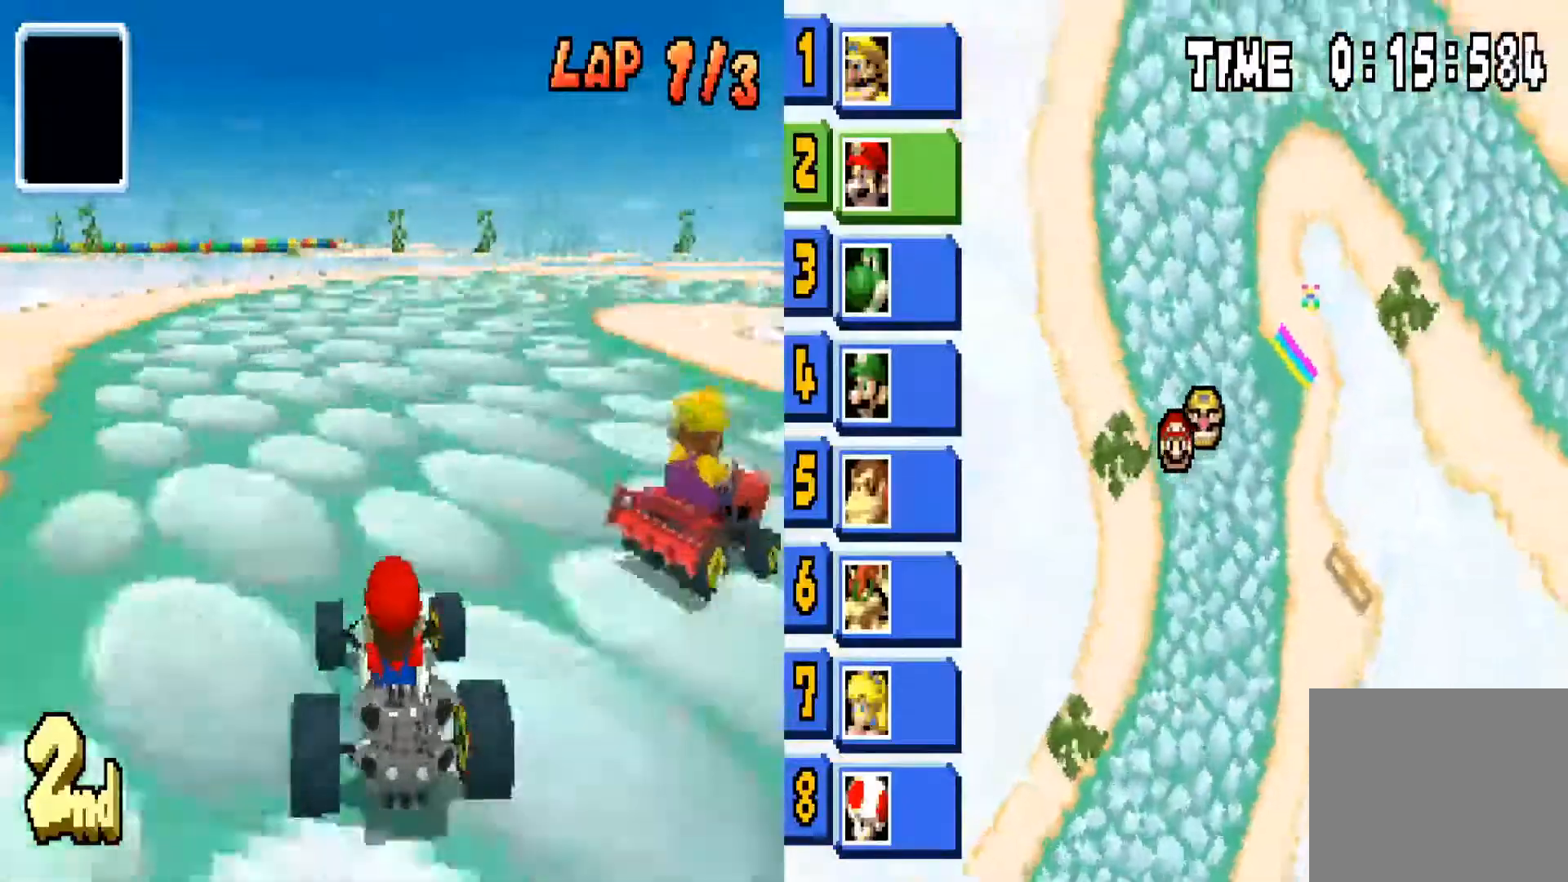
{"buttons": ["CIRCLE", "R1"], "left_stick": "right", "right_stick": "center", "events": [[200, "R1", "down"]]}
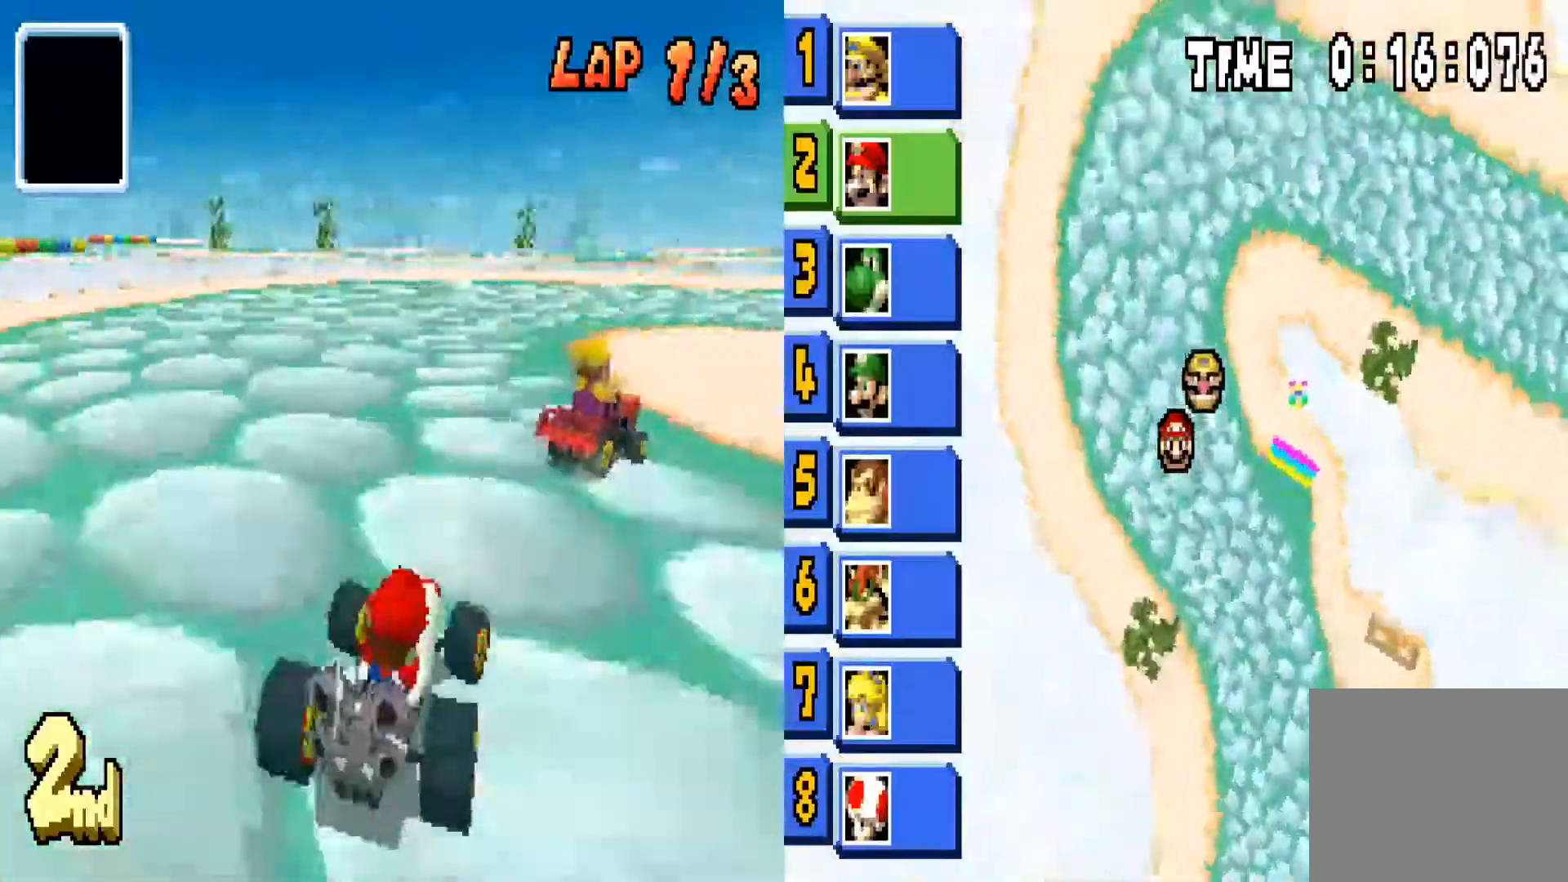
{"buttons": ["CIRCLE"], "left_stick": "right", "right_stick": "center", "events": [[67, "R1", "up"]]}
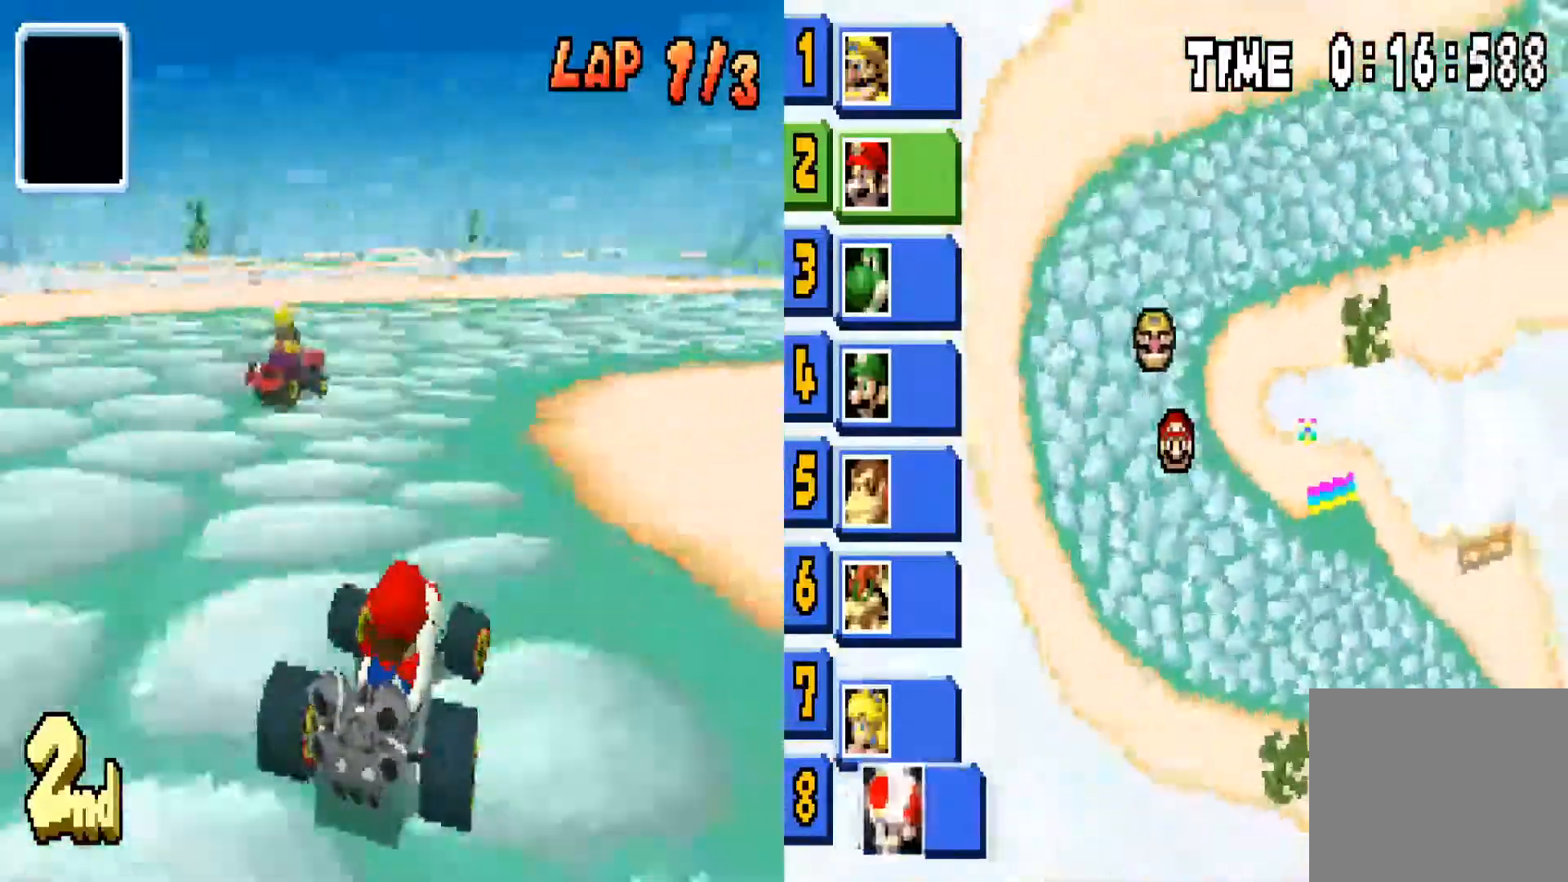
{"buttons": ["CIRCLE"], "left_stick": "right", "right_stick": "center", "events": [[200, "left_stick", "center"], [333, "left_stick", "right"]]}
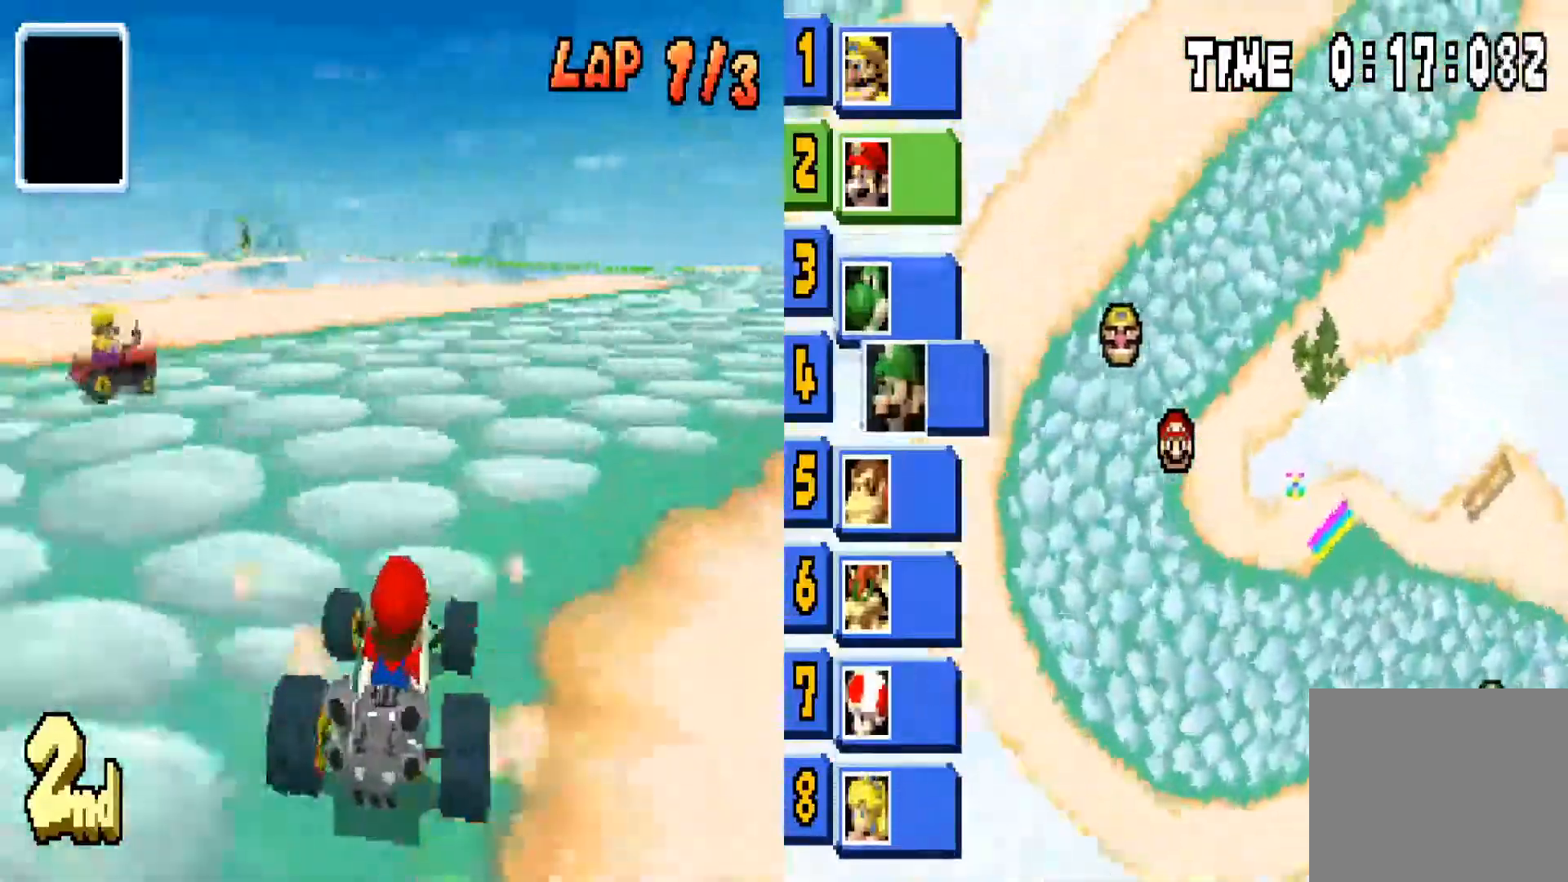
{"buttons": ["CIRCLE"], "left_stick": "center", "right_stick": "center", "events": [[401, "left_stick", "center"]]}
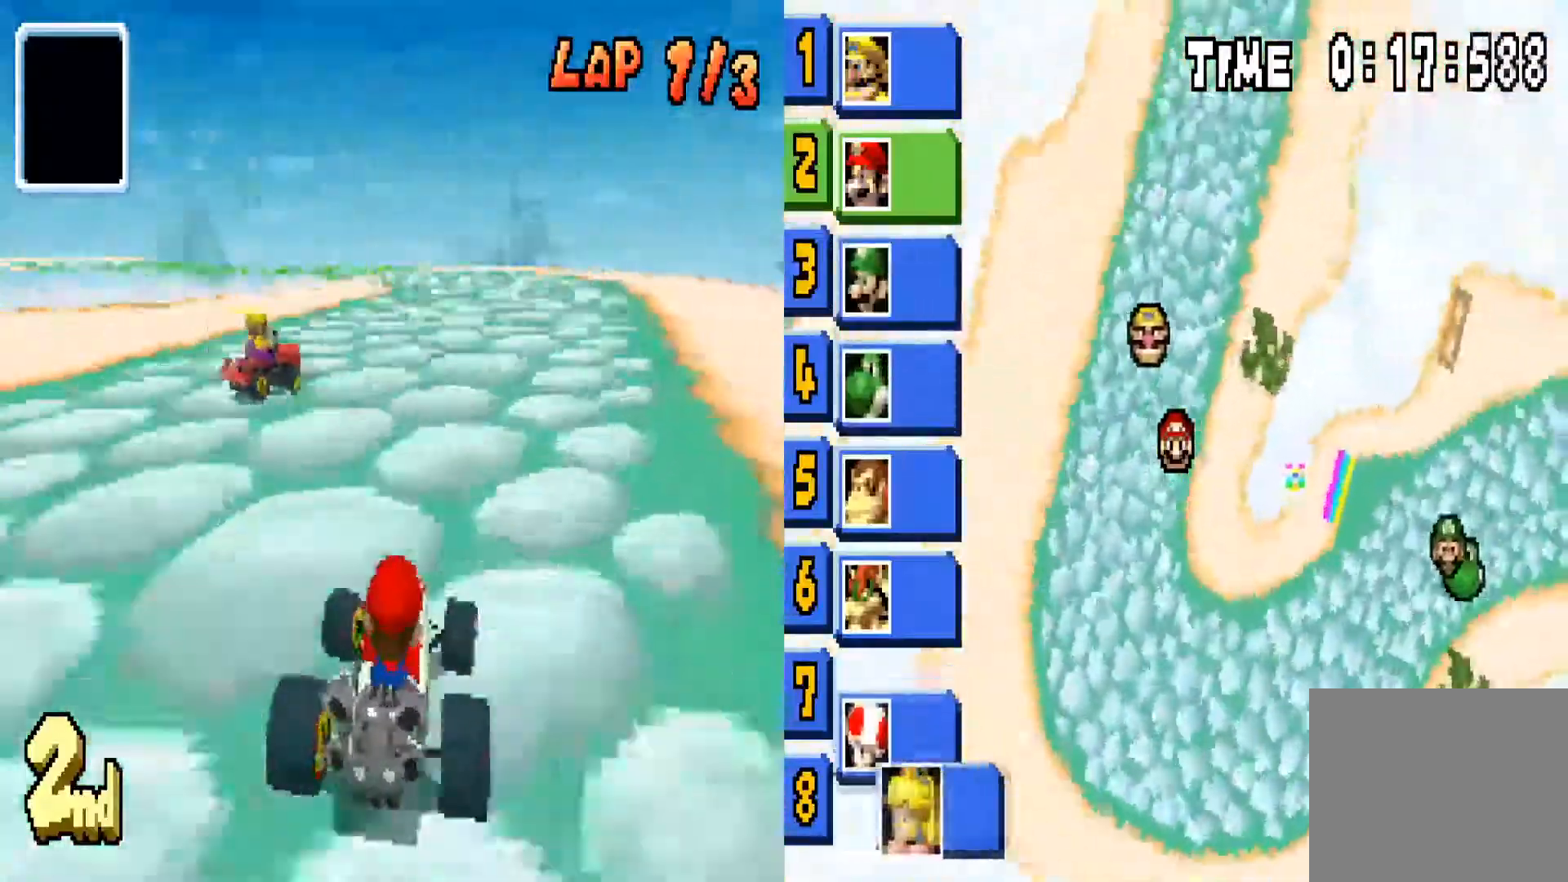
{"buttons": ["CIRCLE"], "left_stick": "center", "right_stick": "center", "events": [[333, "left_stick", "right"], [467, "left_stick", "center"]]}
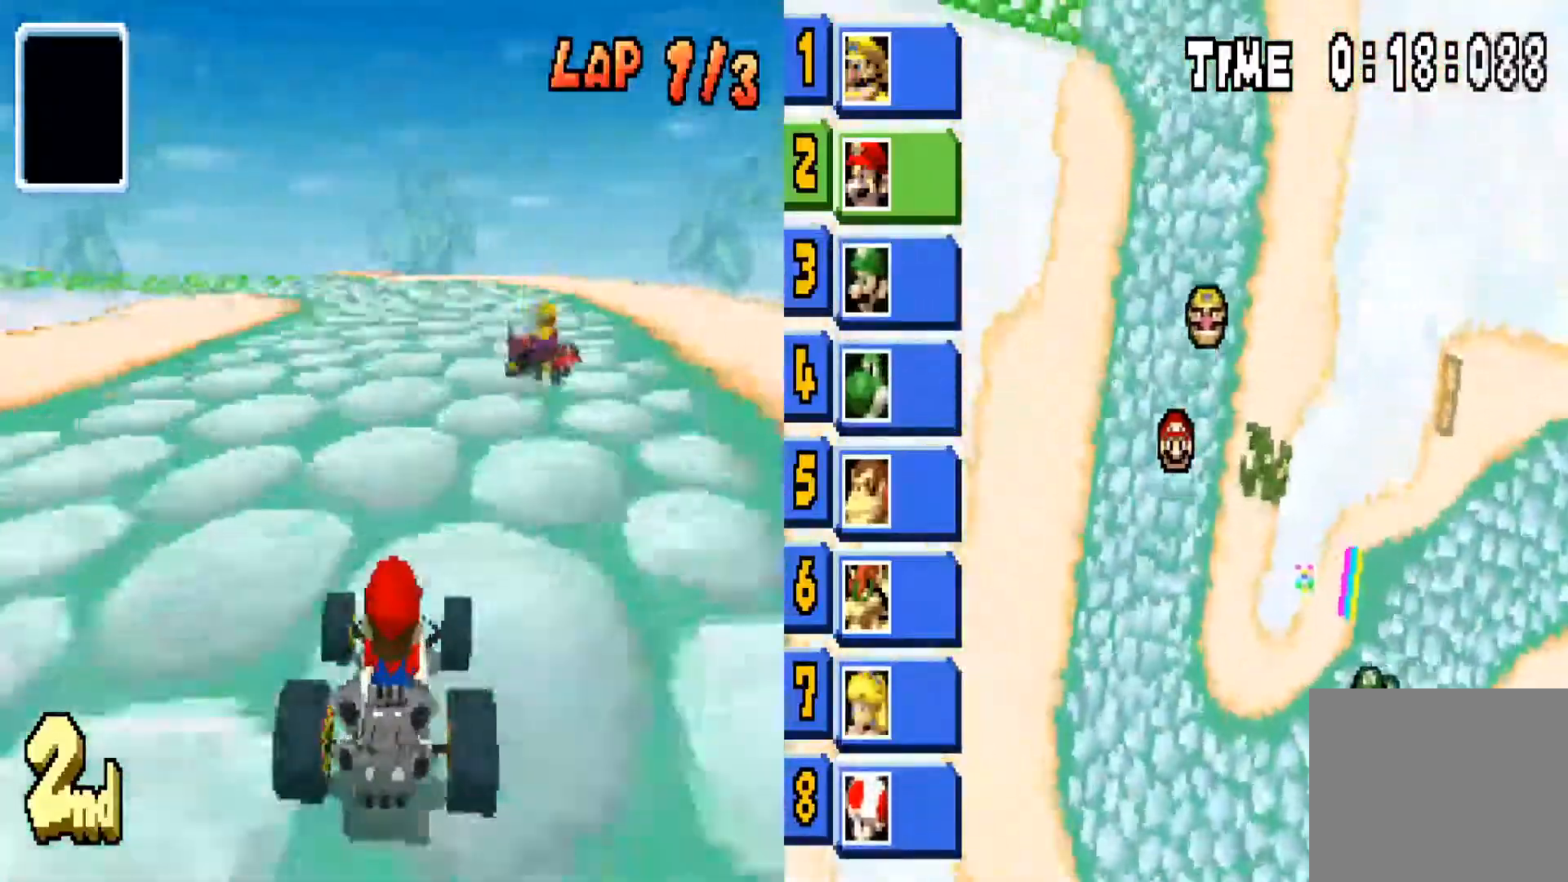
{"buttons": ["CIRCLE", "R1"], "left_stick": "left", "right_stick": "center", "events": [[100, "left_stick", "left"], [134, "R1", "down"]]}
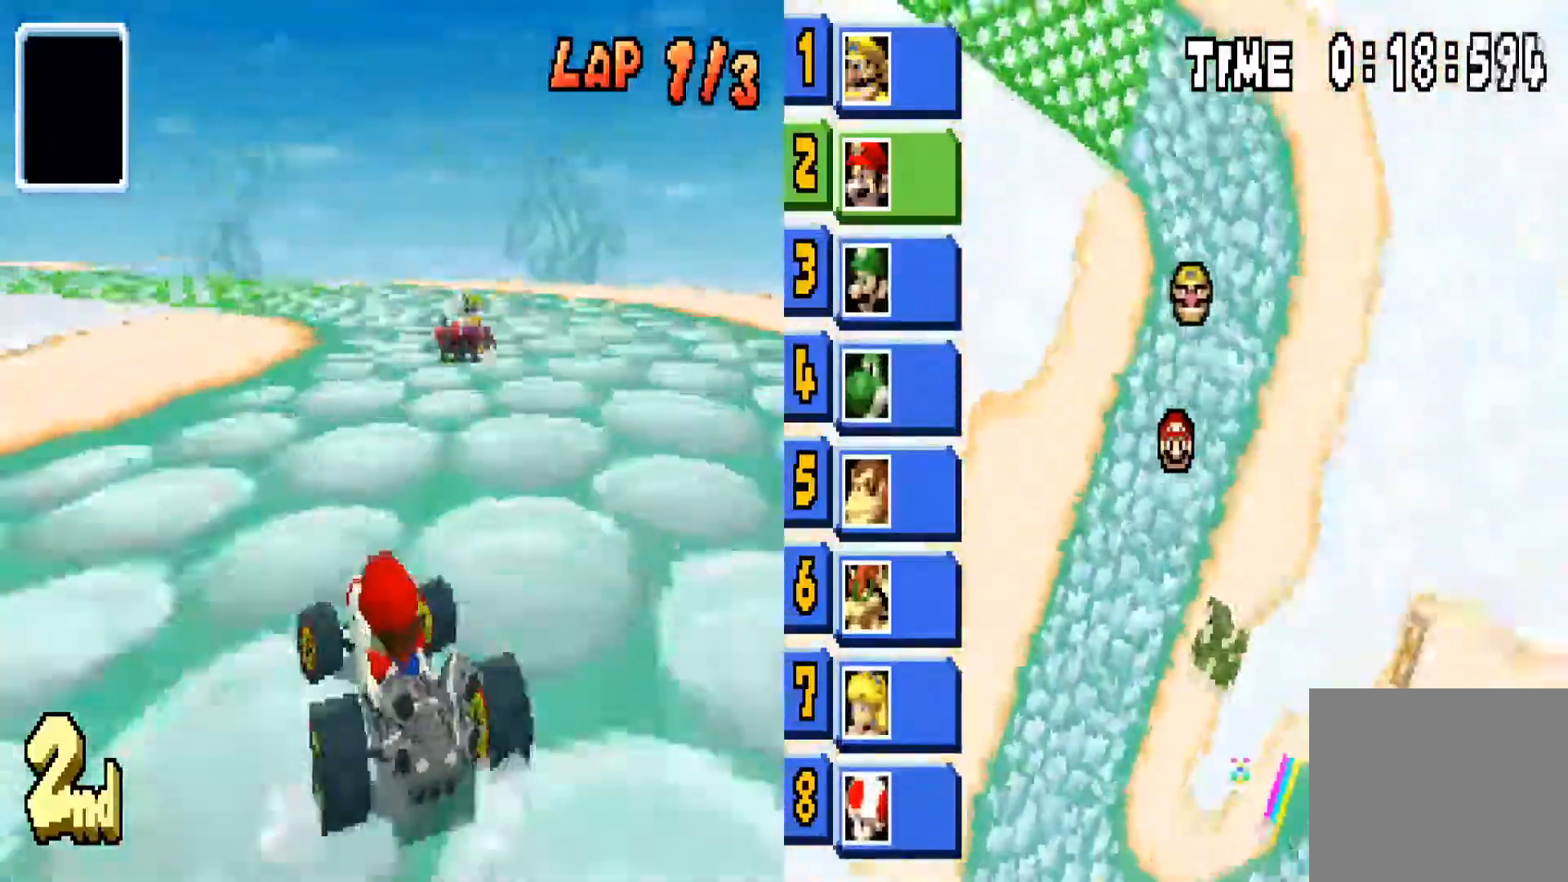
{"buttons": ["CIRCLE"], "left_stick": "center", "right_stick": "center", "events": [[200, "R1", "up"], [400, "left_stick", "center"]]}
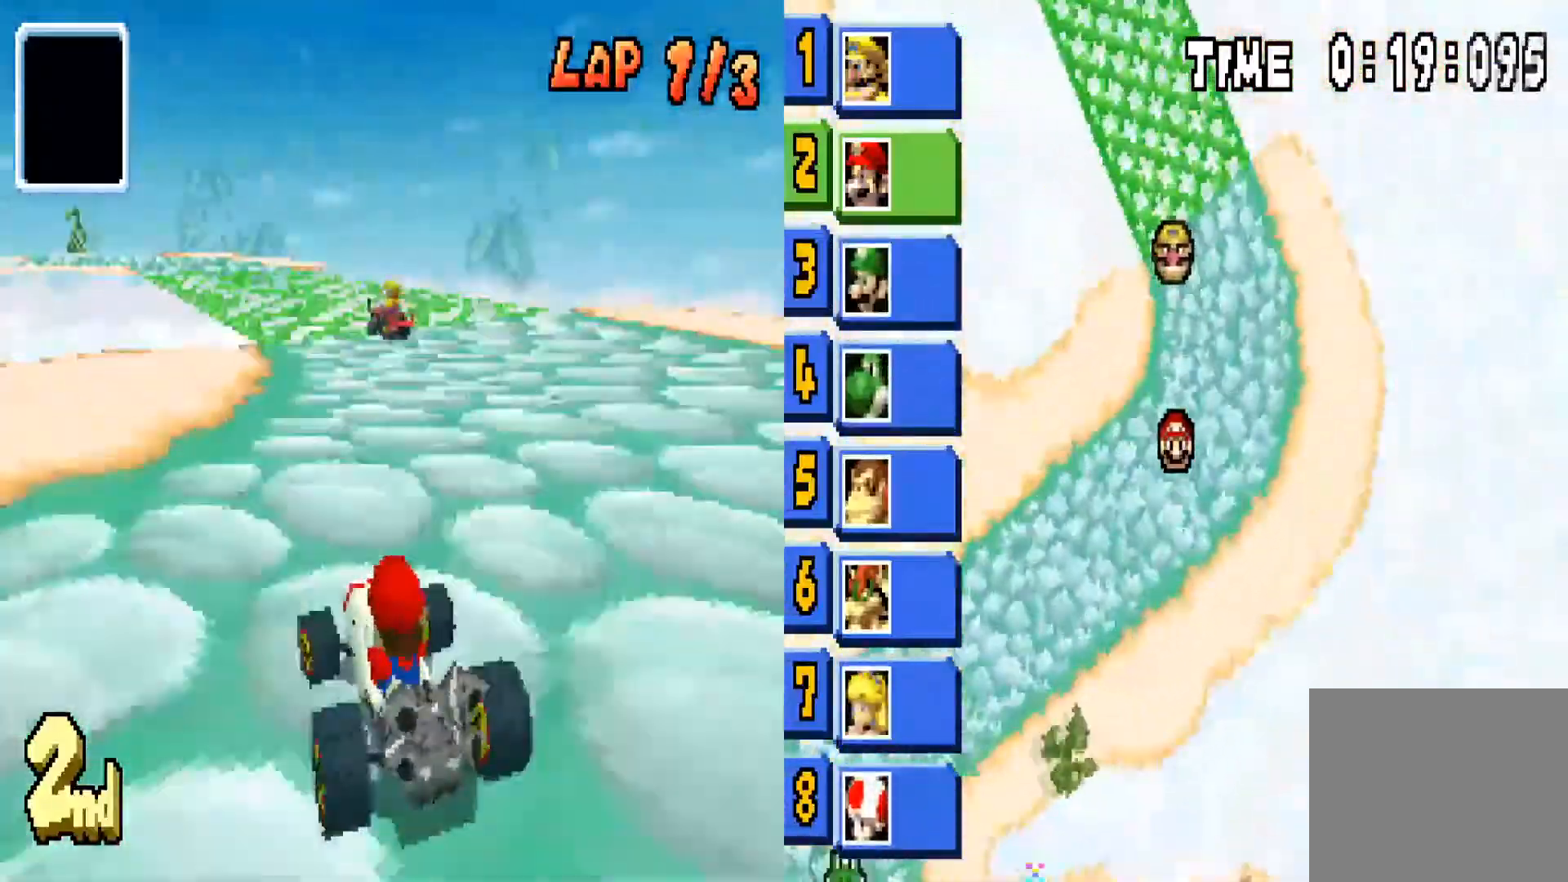
{"buttons": ["CIRCLE"], "left_stick": "left", "right_stick": "center", "events": [[367, "left_stick", "left"]]}
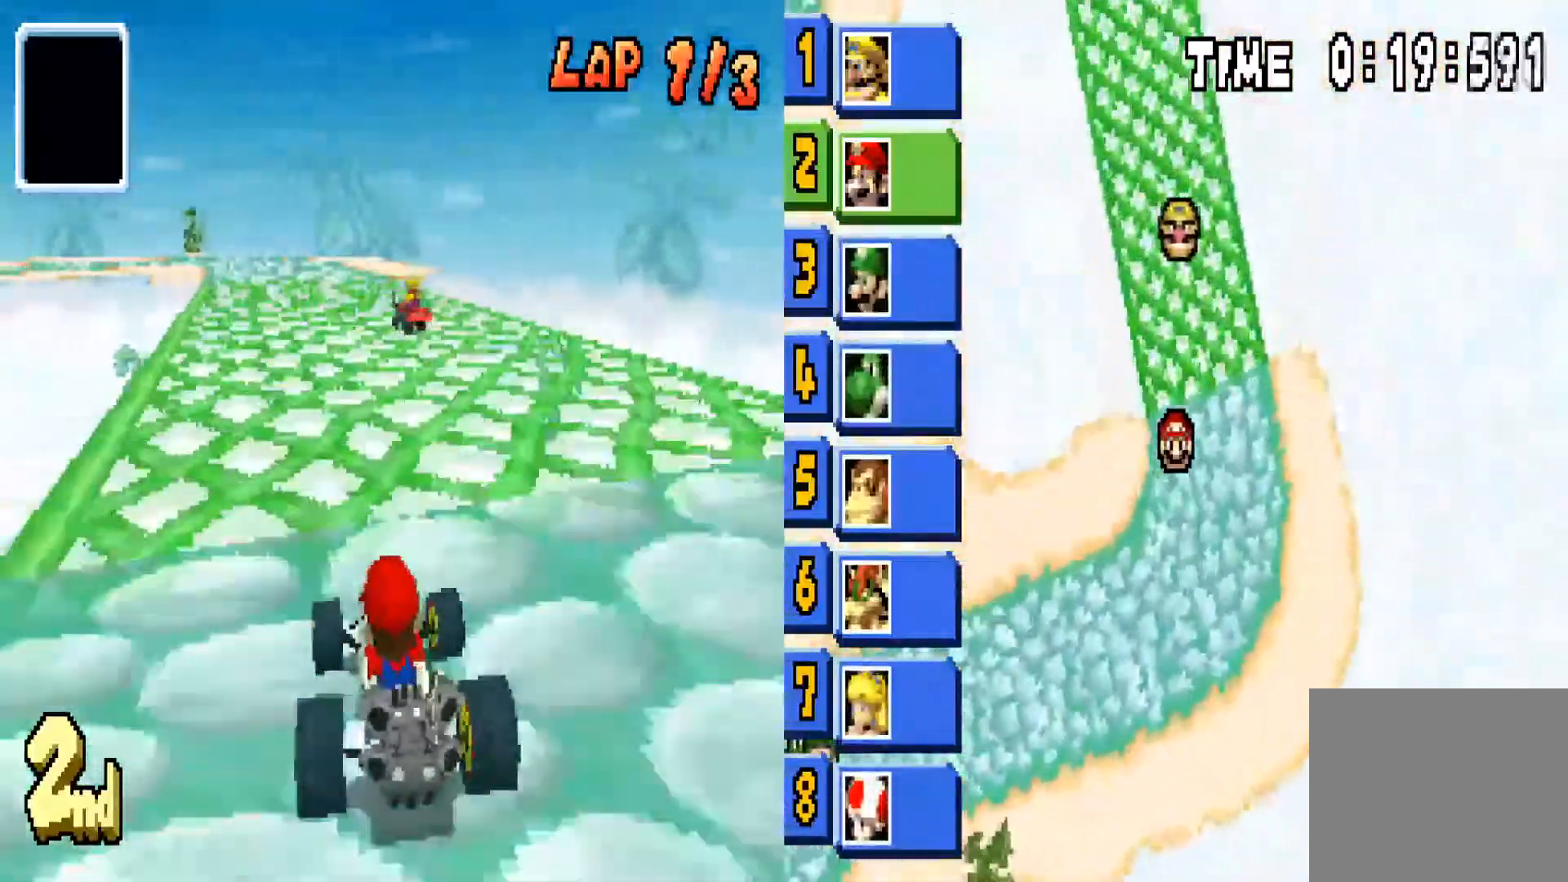
{"buttons": ["CIRCLE"], "left_stick": "center", "right_stick": "center", "events": [[100, "left_stick", "center"], [400, "left_stick", "right"], [500, "left_stick", "center"]]}
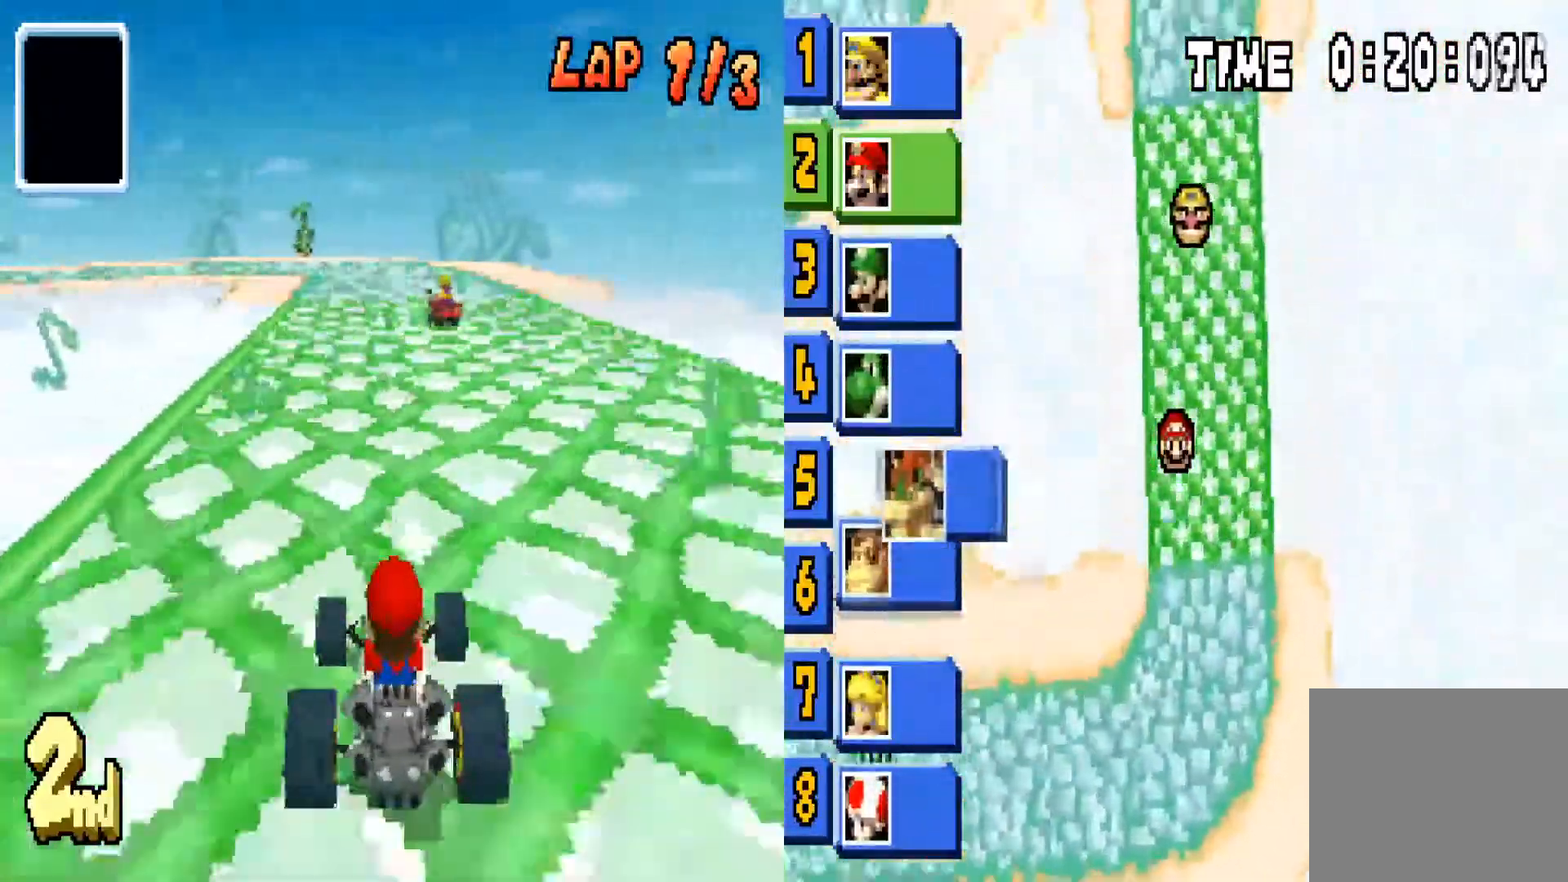
{"buttons": ["CIRCLE"], "left_stick": "center", "right_stick": "center", "events": []}
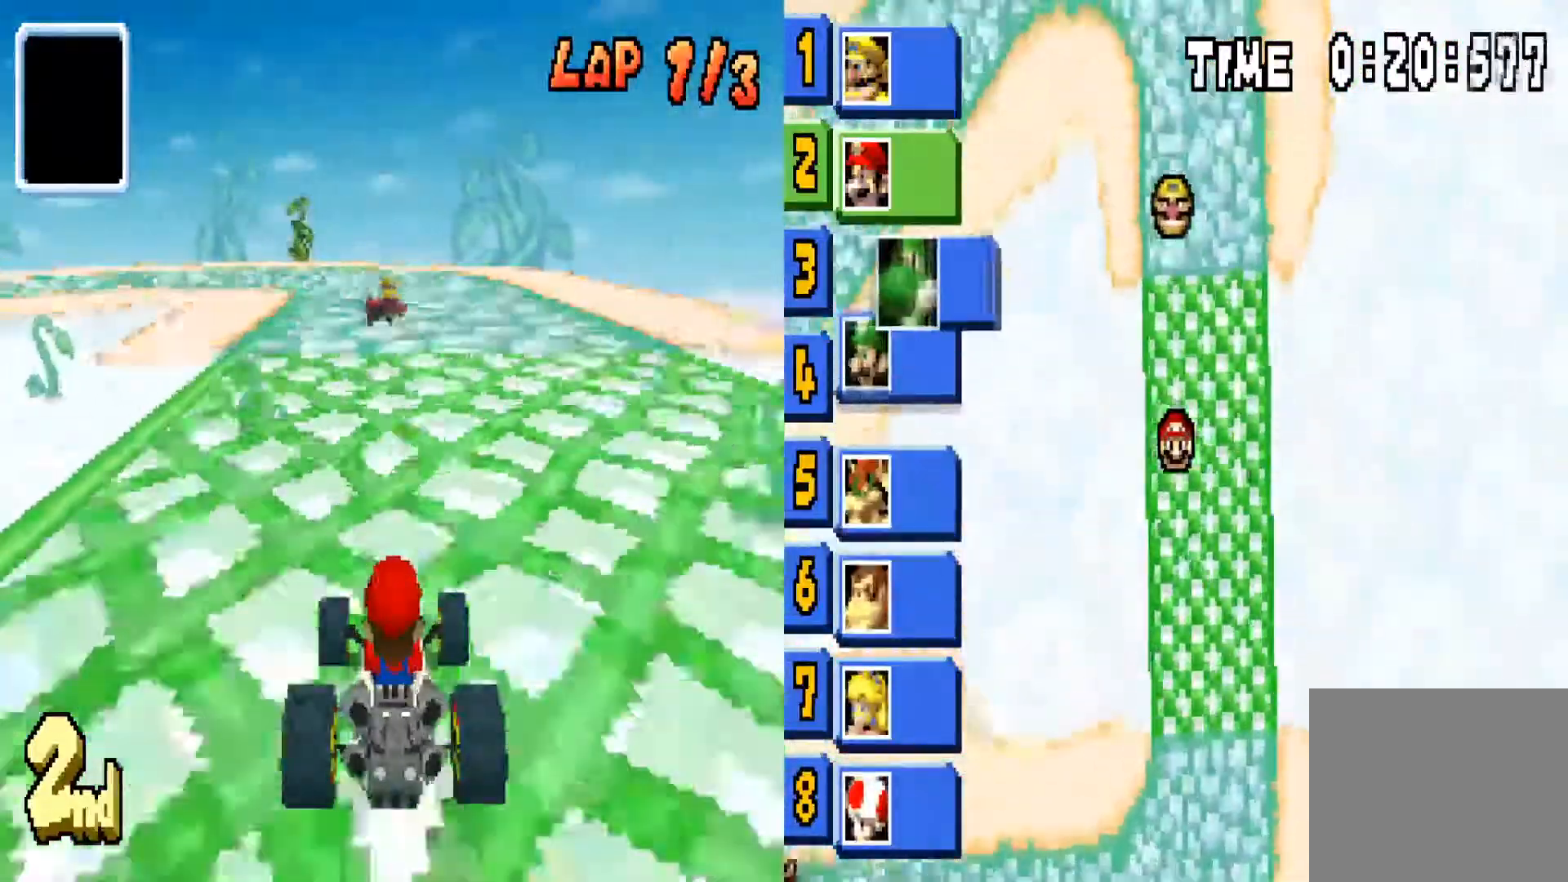
{"buttons": ["CIRCLE", "R1"], "left_stick": "left", "right_stick": "center", "events": [[66, "left_stick", "left"], [100, "R1", "down"]]}
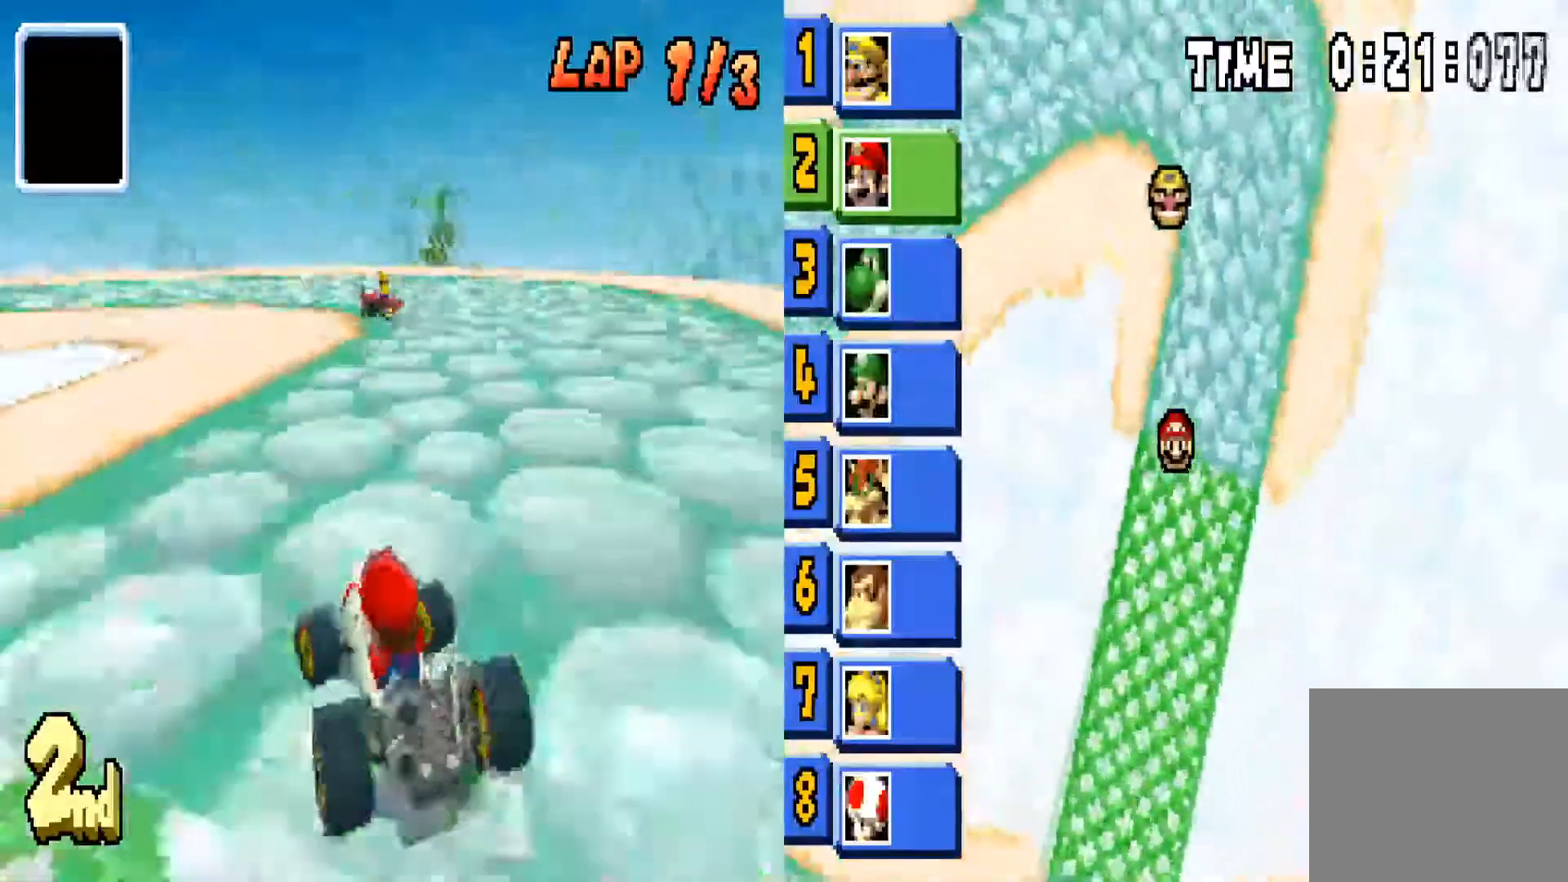
{"buttons": ["CIRCLE", "R1"], "left_stick": "left", "right_stick": "right", "events": [[134, "right_stick", "right"]]}
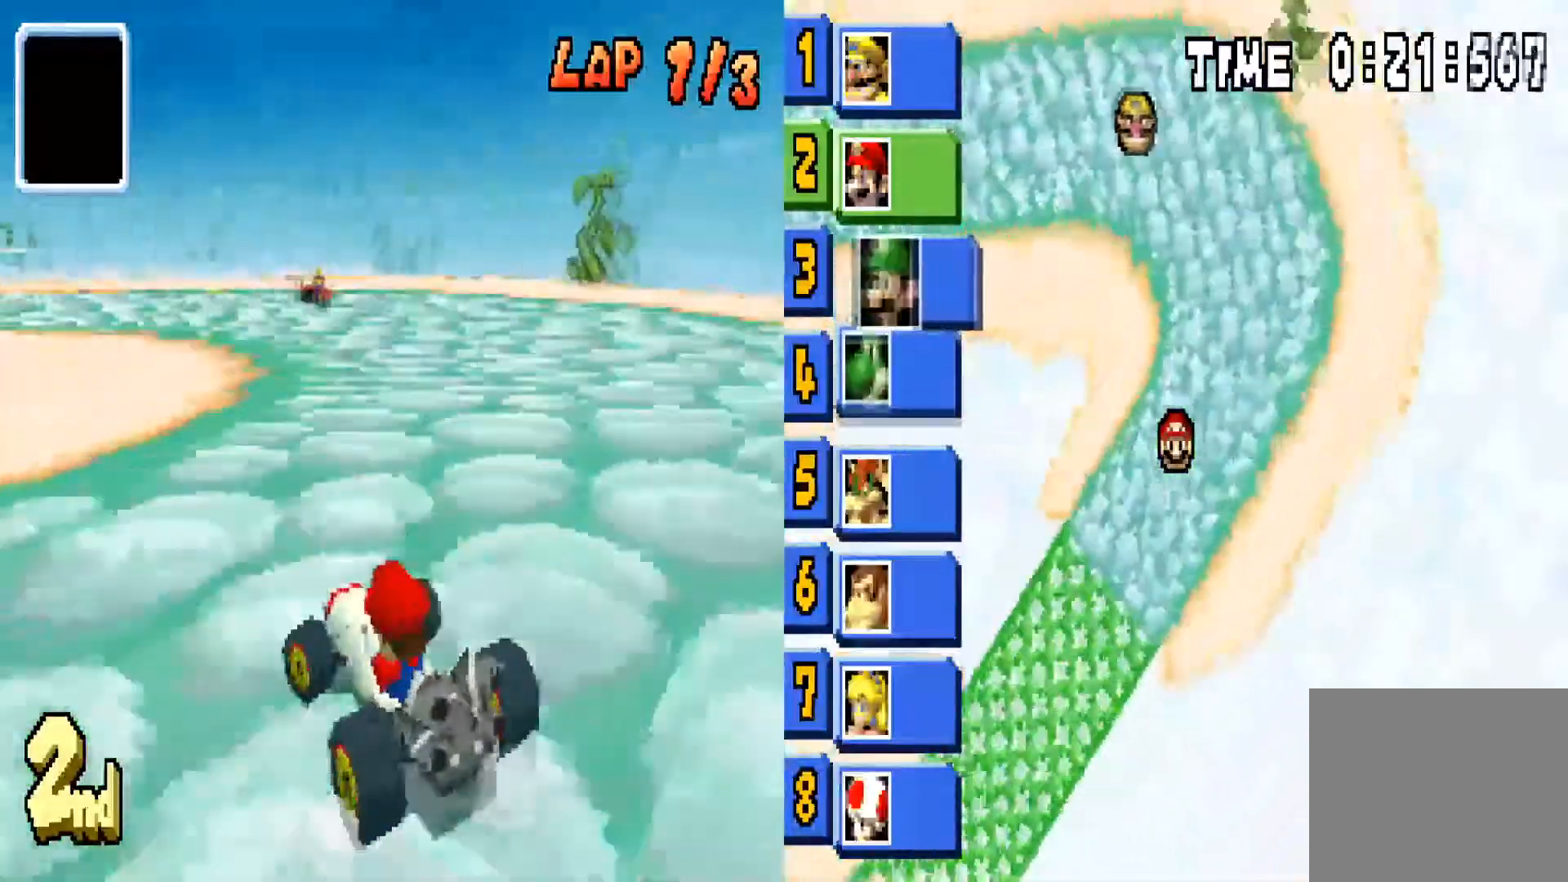
{"buttons": ["CIRCLE"], "left_stick": "left", "right_stick": "right", "events": [[100, "R1", "up"]]}
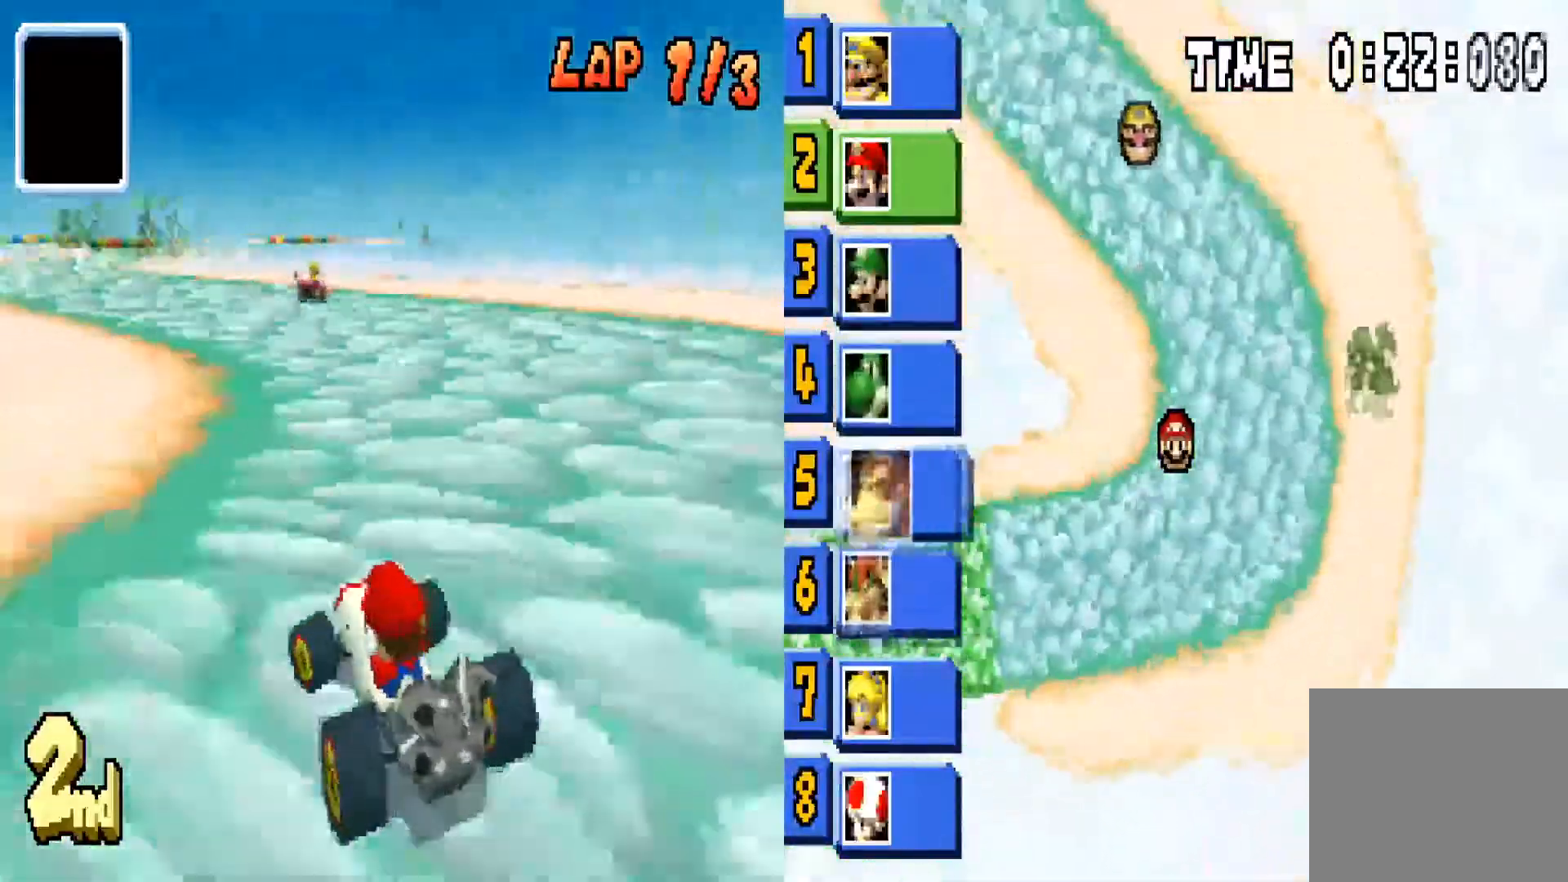
{"buttons": ["CIRCLE"], "left_stick": "left", "right_stick": "right", "events": [[100, "left_stick", "center"], [400, "left_stick", "left"]]}
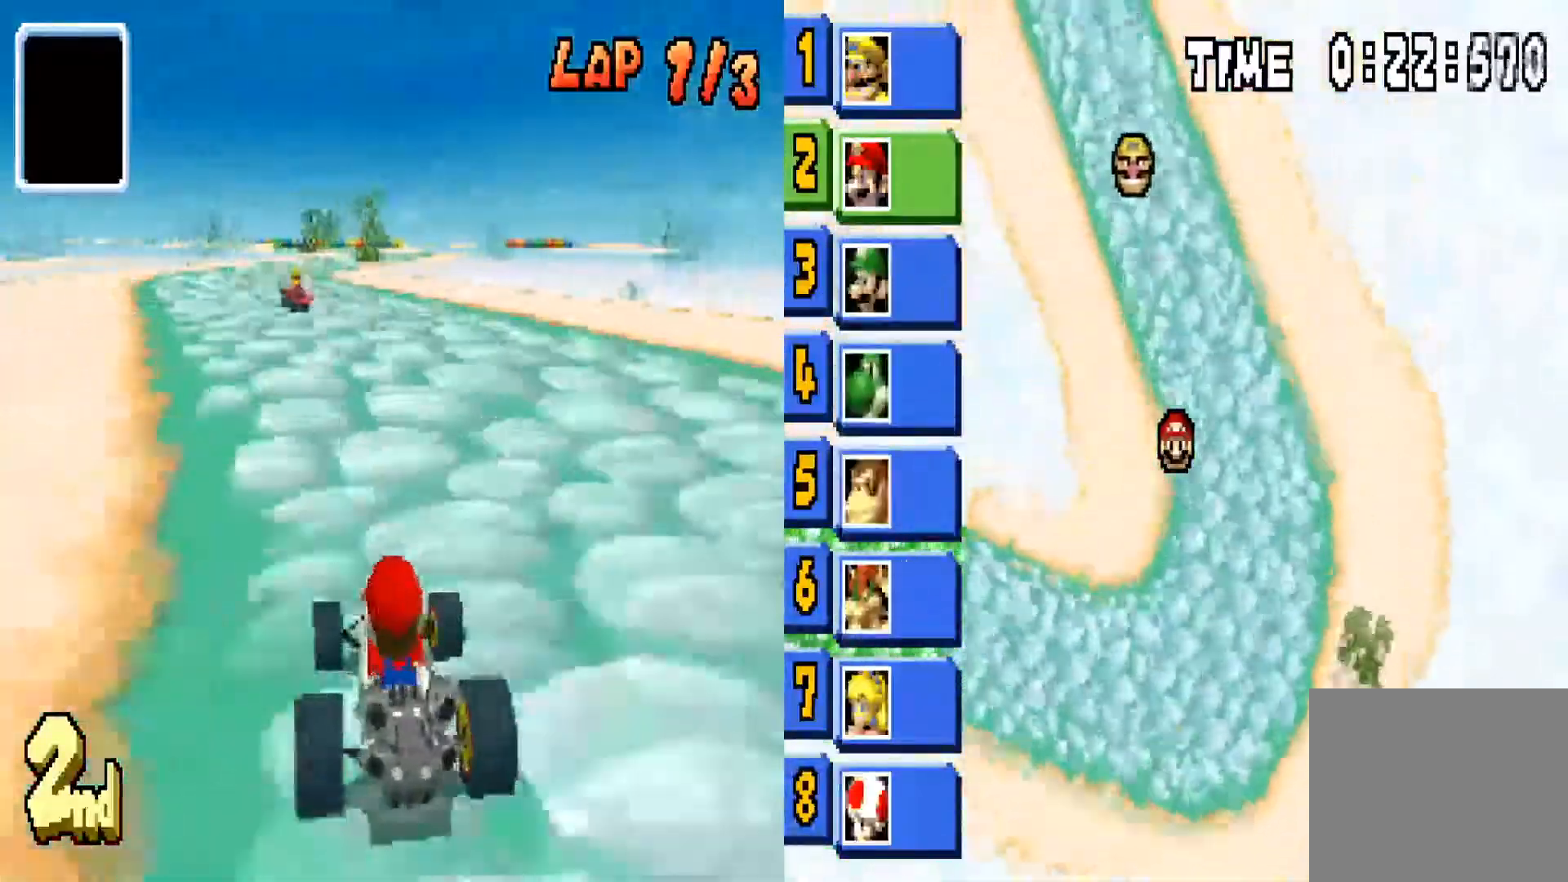
{"buttons": ["CIRCLE"], "left_stick": "center", "right_stick": "right", "events": [[166, "left_stick", "center"]]}
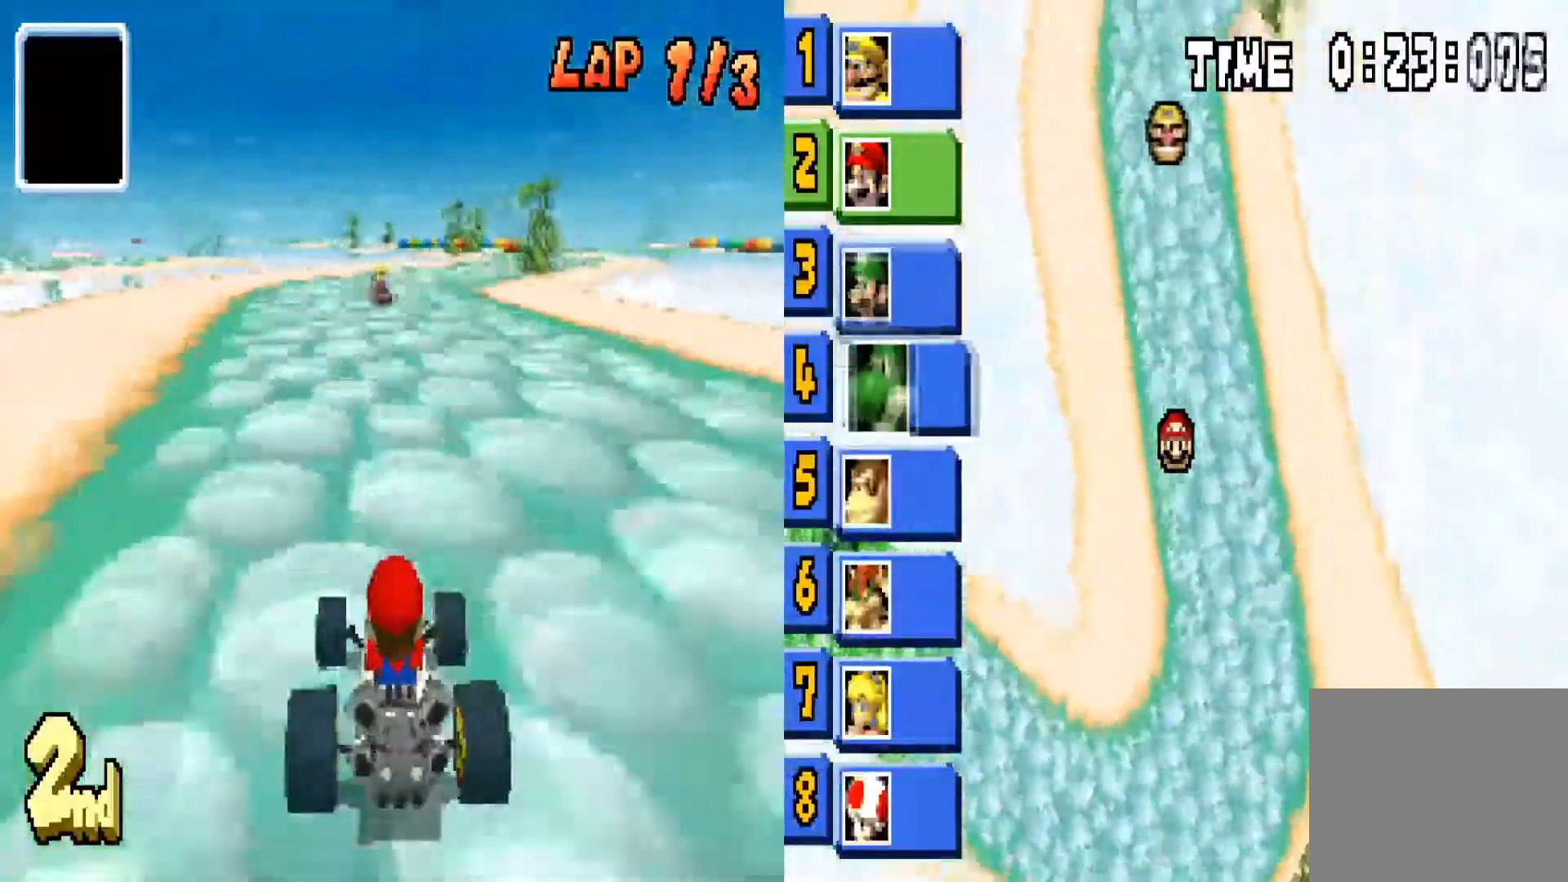
{"buttons": ["CIRCLE"], "left_stick": "right", "right_stick": "right", "events": [[334, "left_stick", "right"]]}
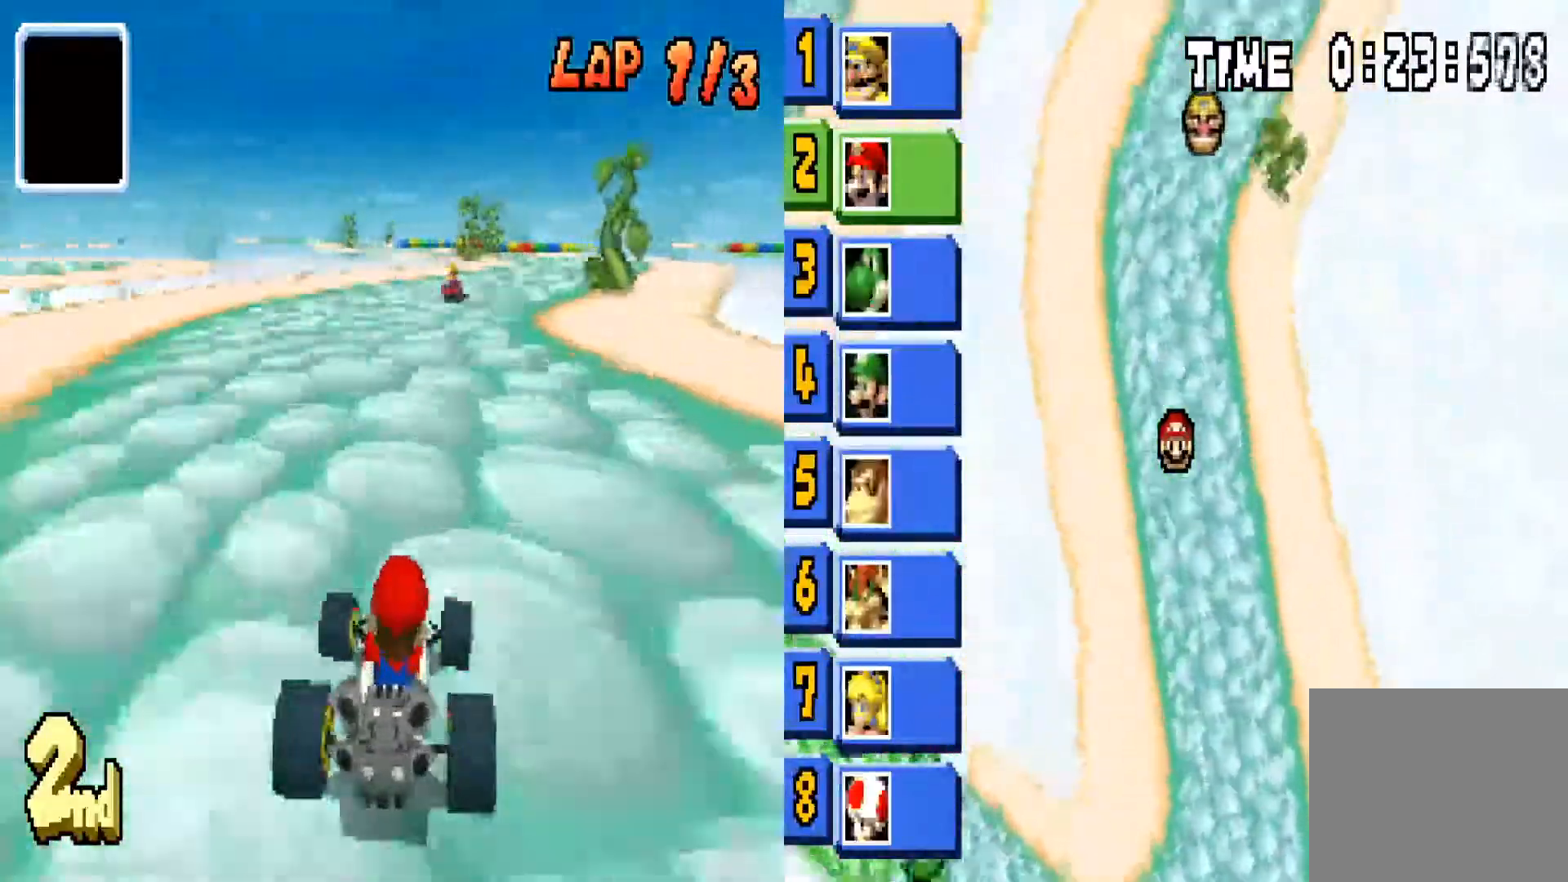
{"buttons": ["CIRCLE"], "left_stick": "right", "right_stick": "right", "events": [[33, "left_stick", "center"], [333, "left_stick", "right"]]}
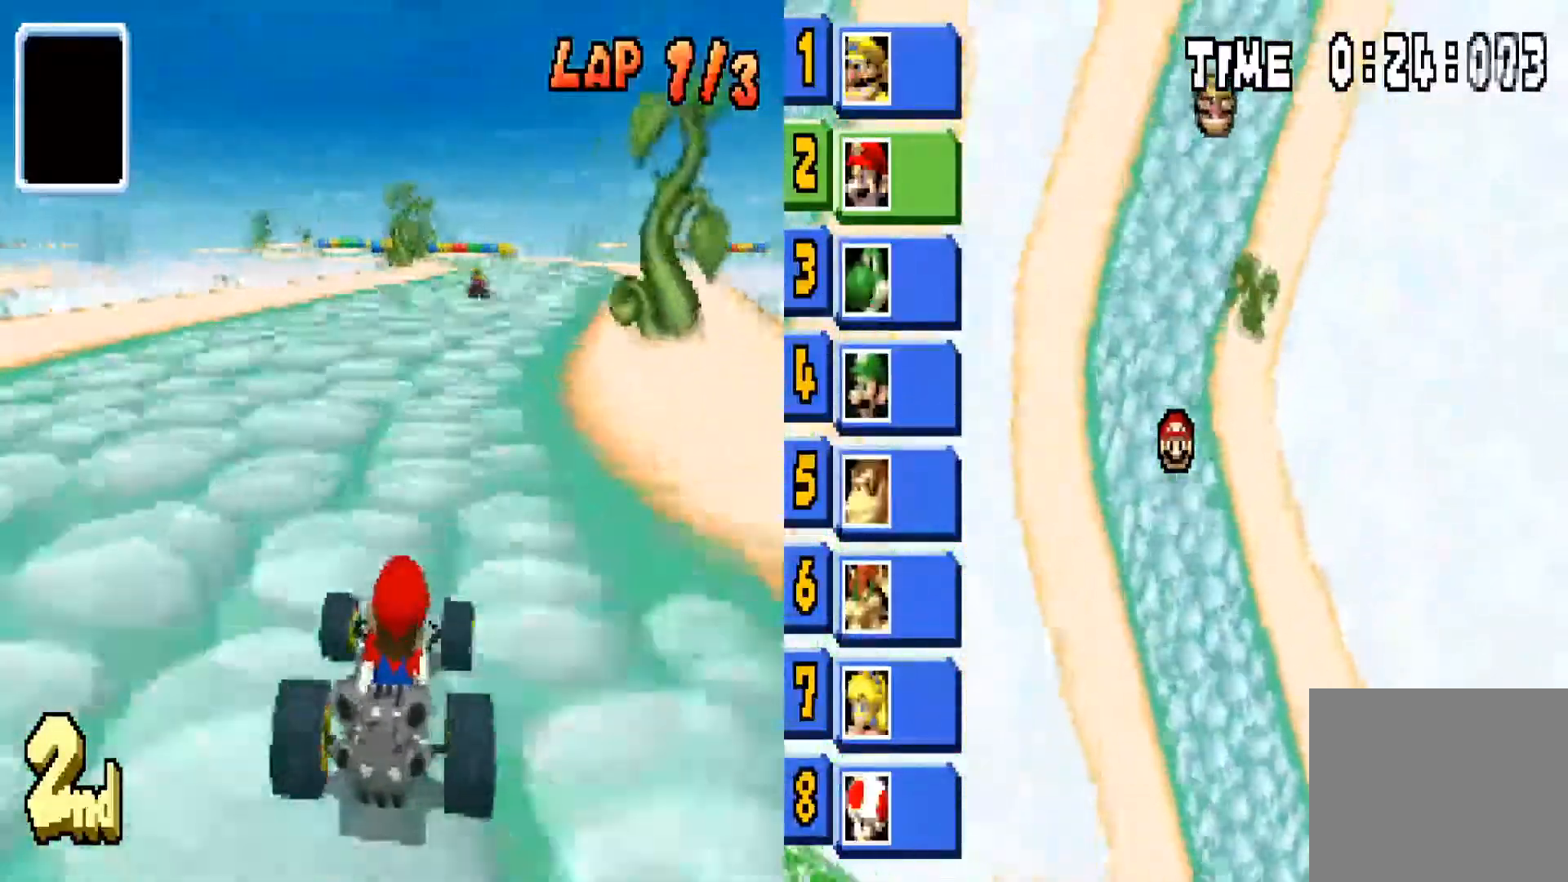
{"buttons": ["CIRCLE"], "left_stick": "right", "right_stick": "right", "events": [[33, "left_stick", "center"], [334, "left_stick", "right"]]}
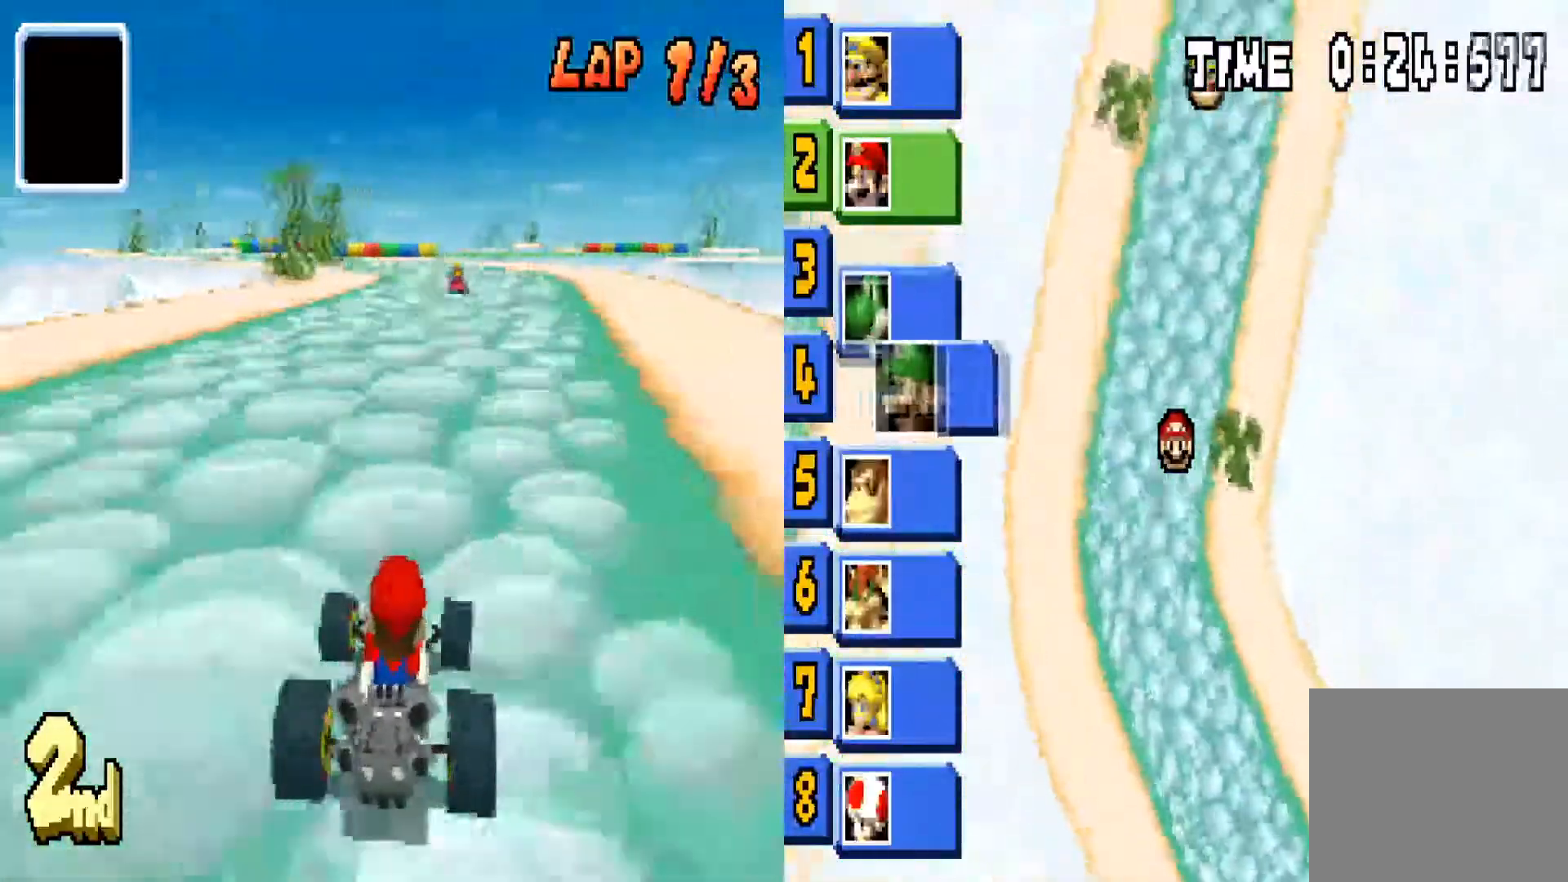
{"buttons": ["CIRCLE"], "left_stick": "left", "right_stick": "right", "events": [[100, "left_stick", "center"], [400, "left_stick", "left"]]}
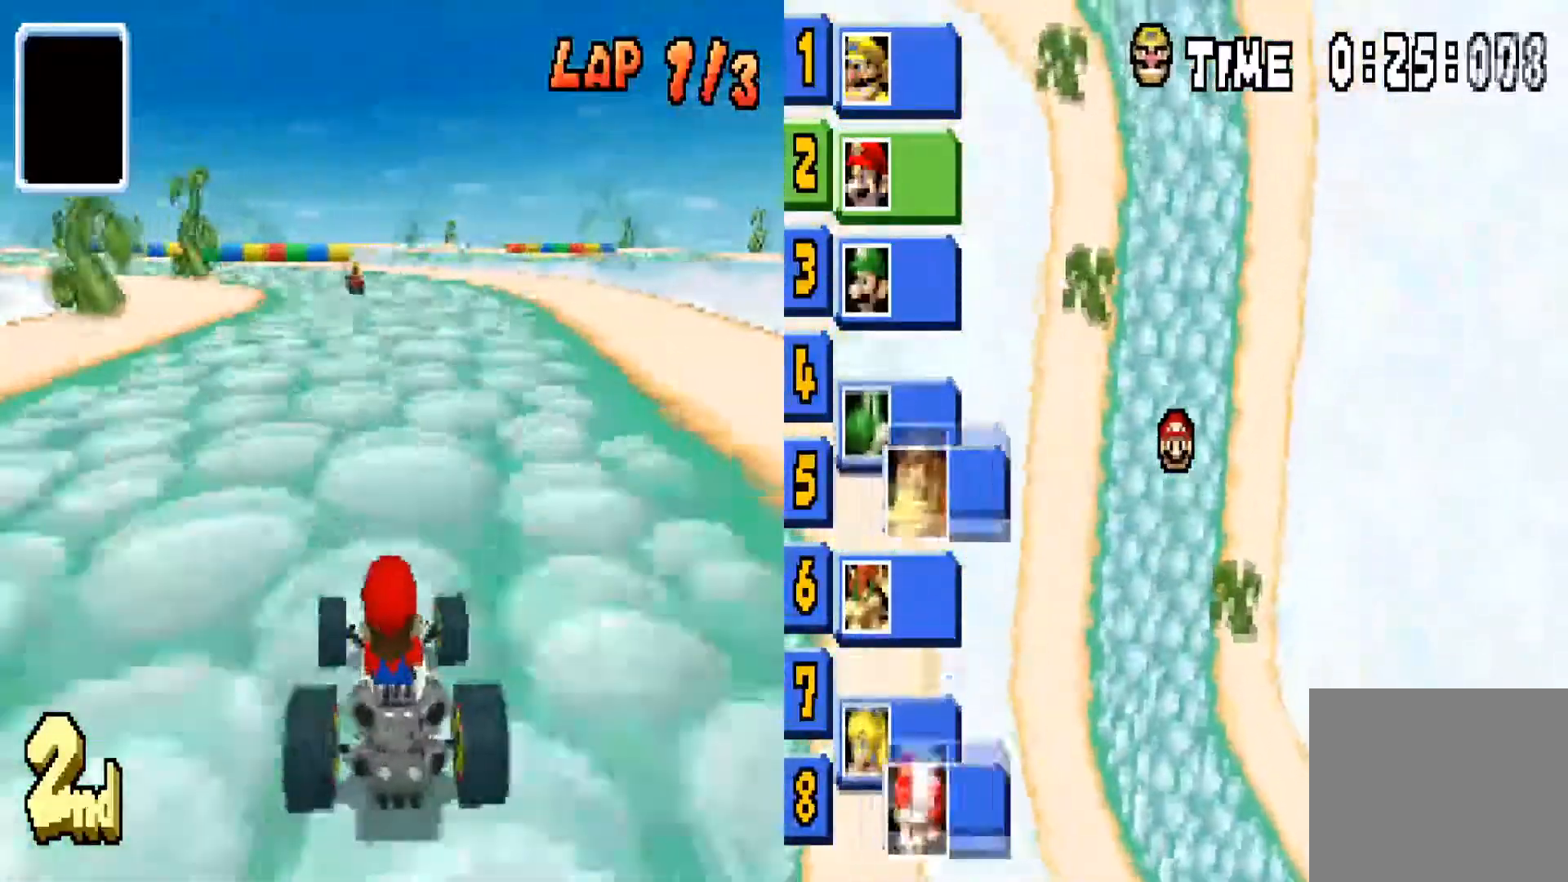
{"buttons": ["CIRCLE"], "left_stick": "center", "right_stick": "right", "events": [[100, "left_stick", "center"]]}
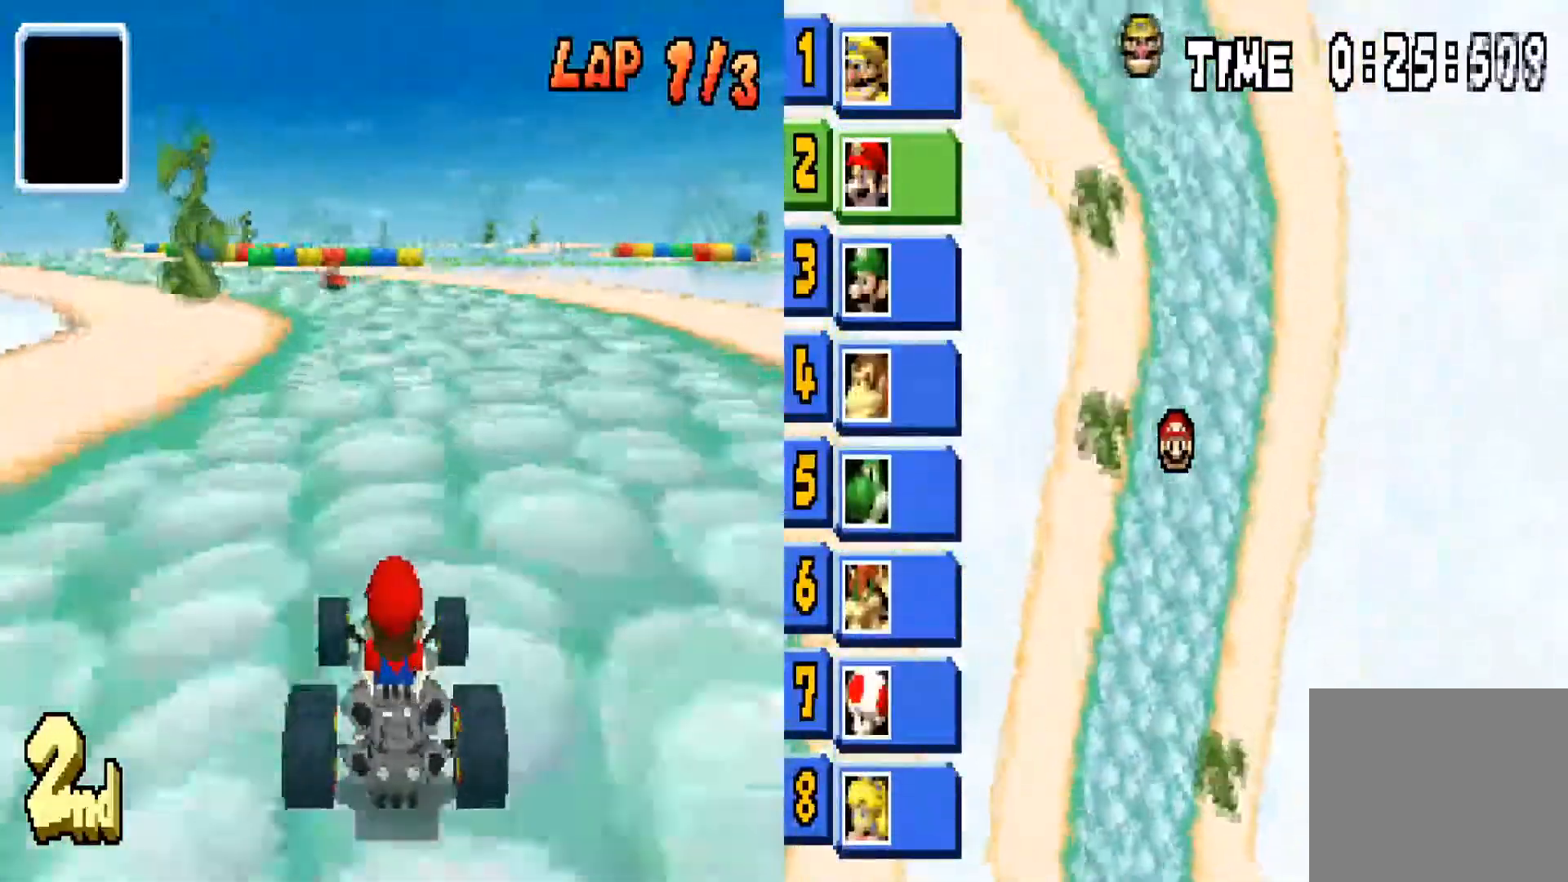
{"buttons": ["CIRCLE"], "left_stick": "left", "right_stick": "center", "events": [[100, "left_stick", "left"], [333, "left_stick", "center"], [400, "right_stick", "center"], [433, "left_stick", "left"]]}
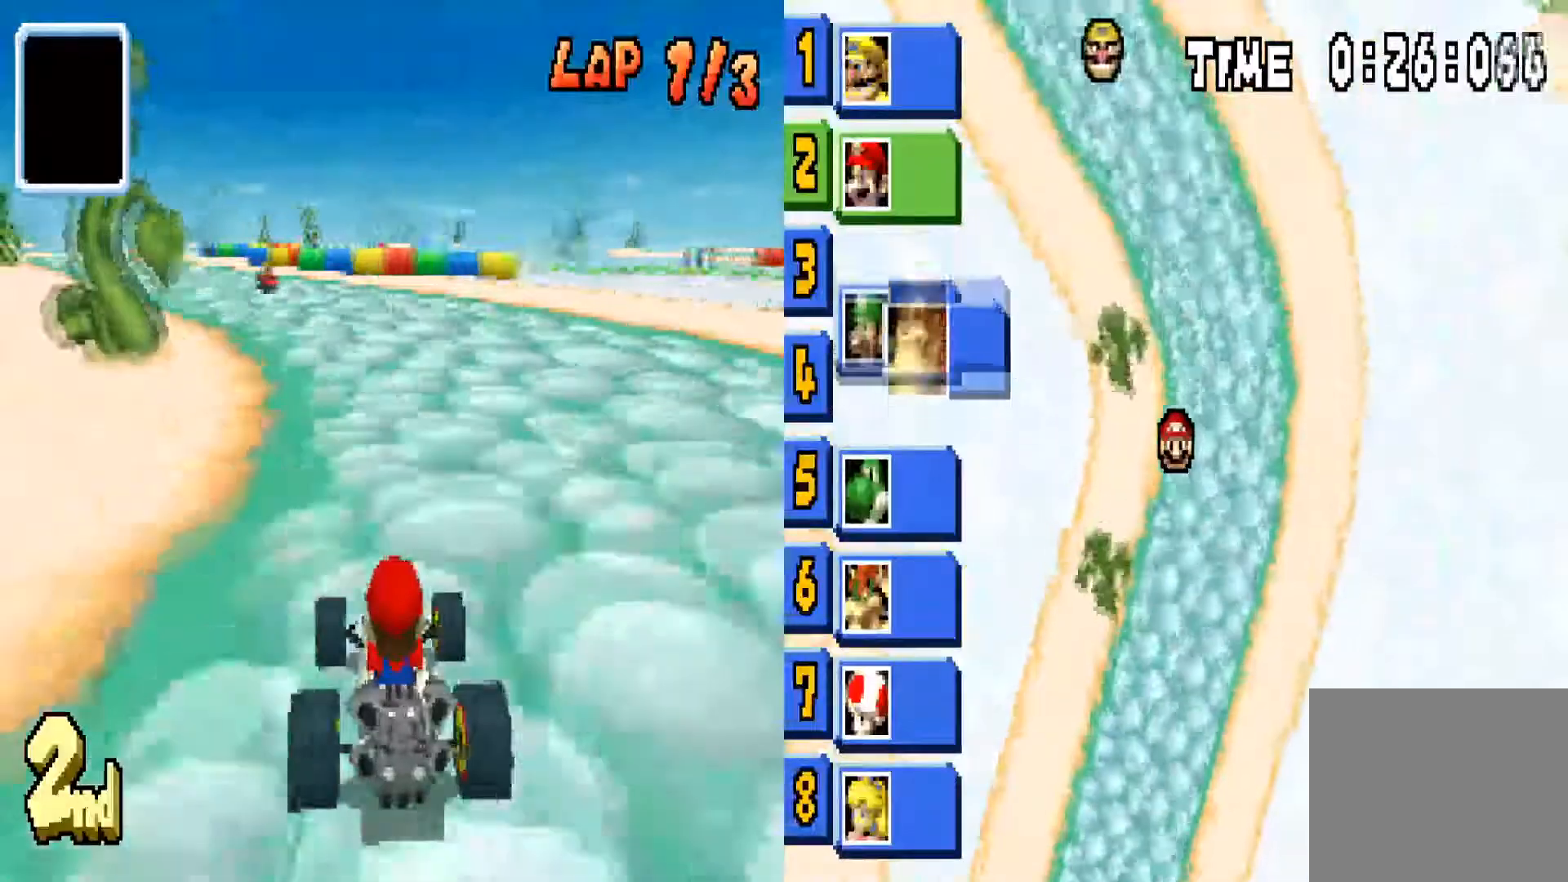
{"buttons": ["CIRCLE"], "left_stick": "left", "right_stick": "center", "events": []}
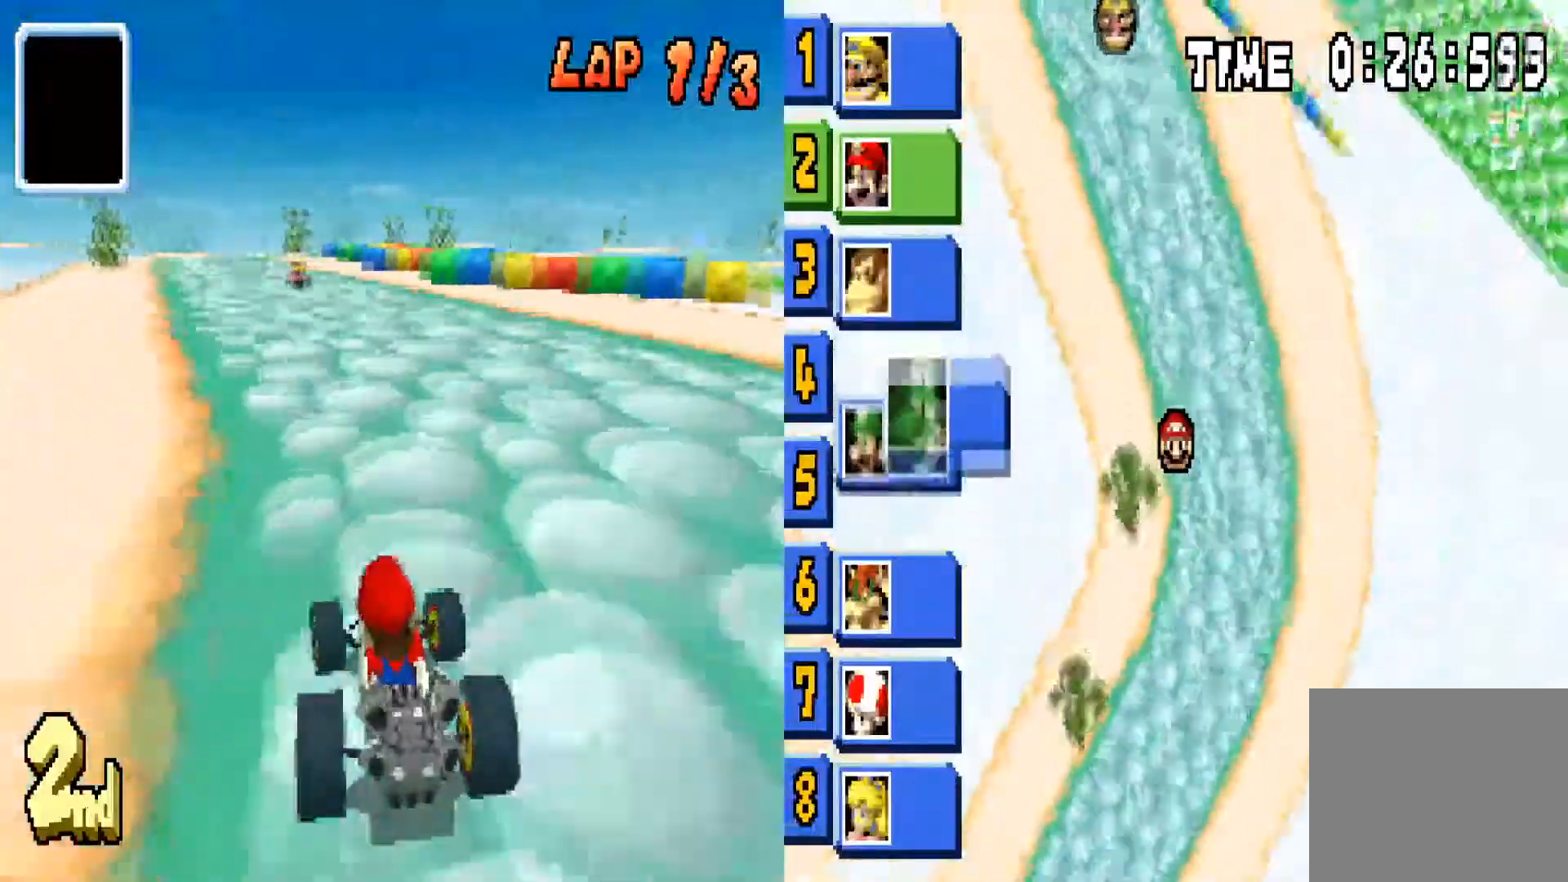
{"buttons": ["CIRCLE"], "left_stick": "center", "right_stick": "center", "events": [[100, "left_stick", "center"]]}